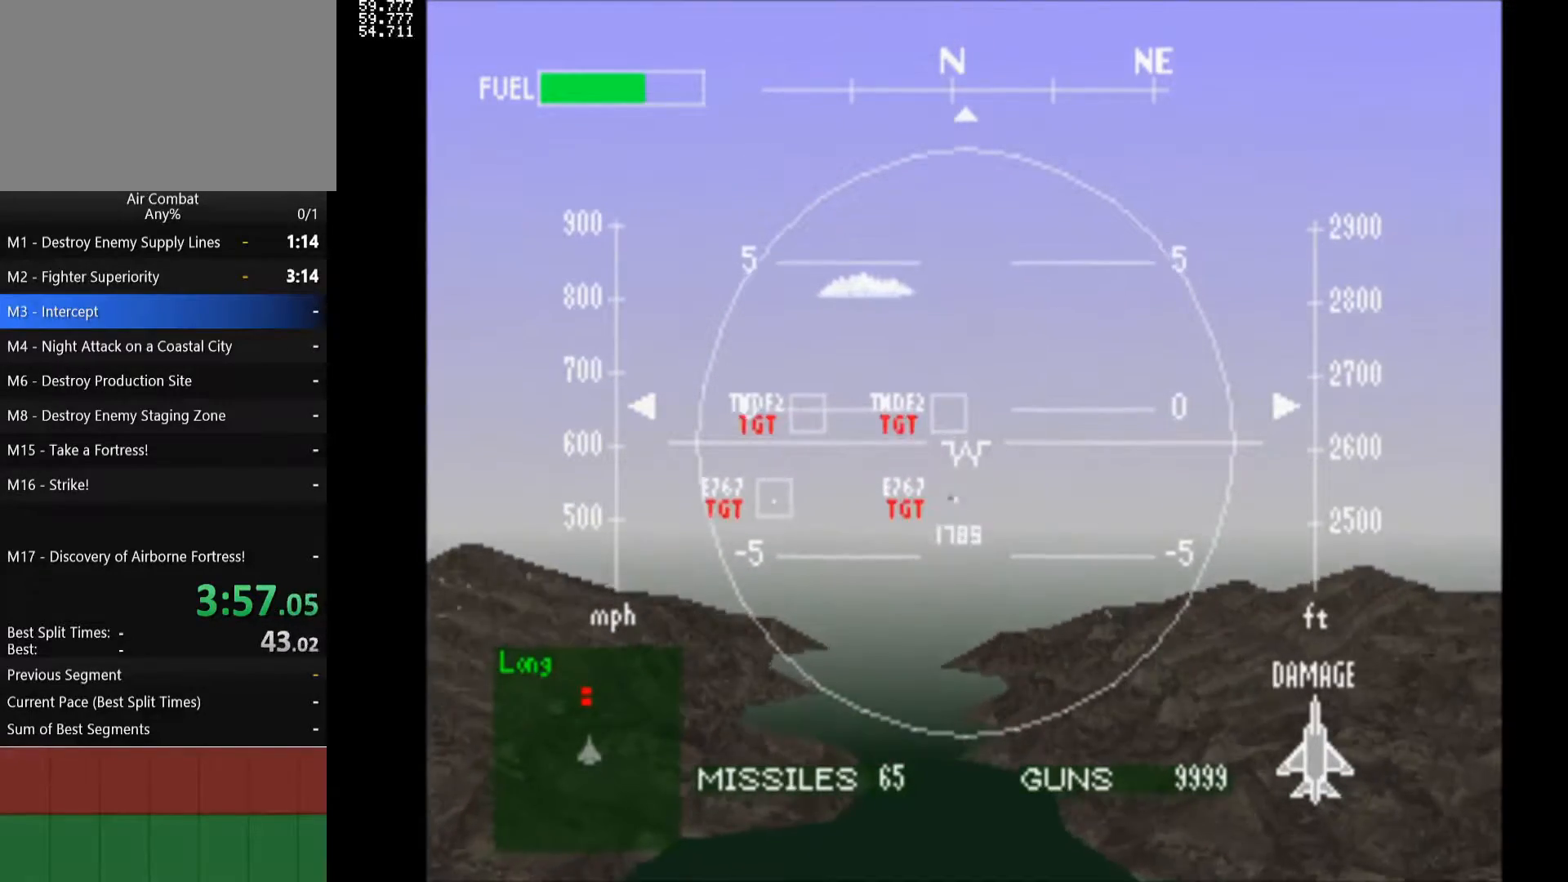
Gameplay with a controller (PlayStation layout); each line is a JSON object with the inputs held at the frame after it. "events" lists button and stick changes between this image and that frame as [ms after this image, input, new state], when the widget could be followed in between. Not read: L3 R3.
{"buttons": ["DPAD_RIGHT"], "left_stick": "center", "right_stick": "center", "events": [[17, "R1", "down"], [67, "DPAD_RIGHT", "up"], [150, "R1", "up"], [233, "DPAD_RIGHT", "down"], [283, "DPAD_UP", "up"]]}
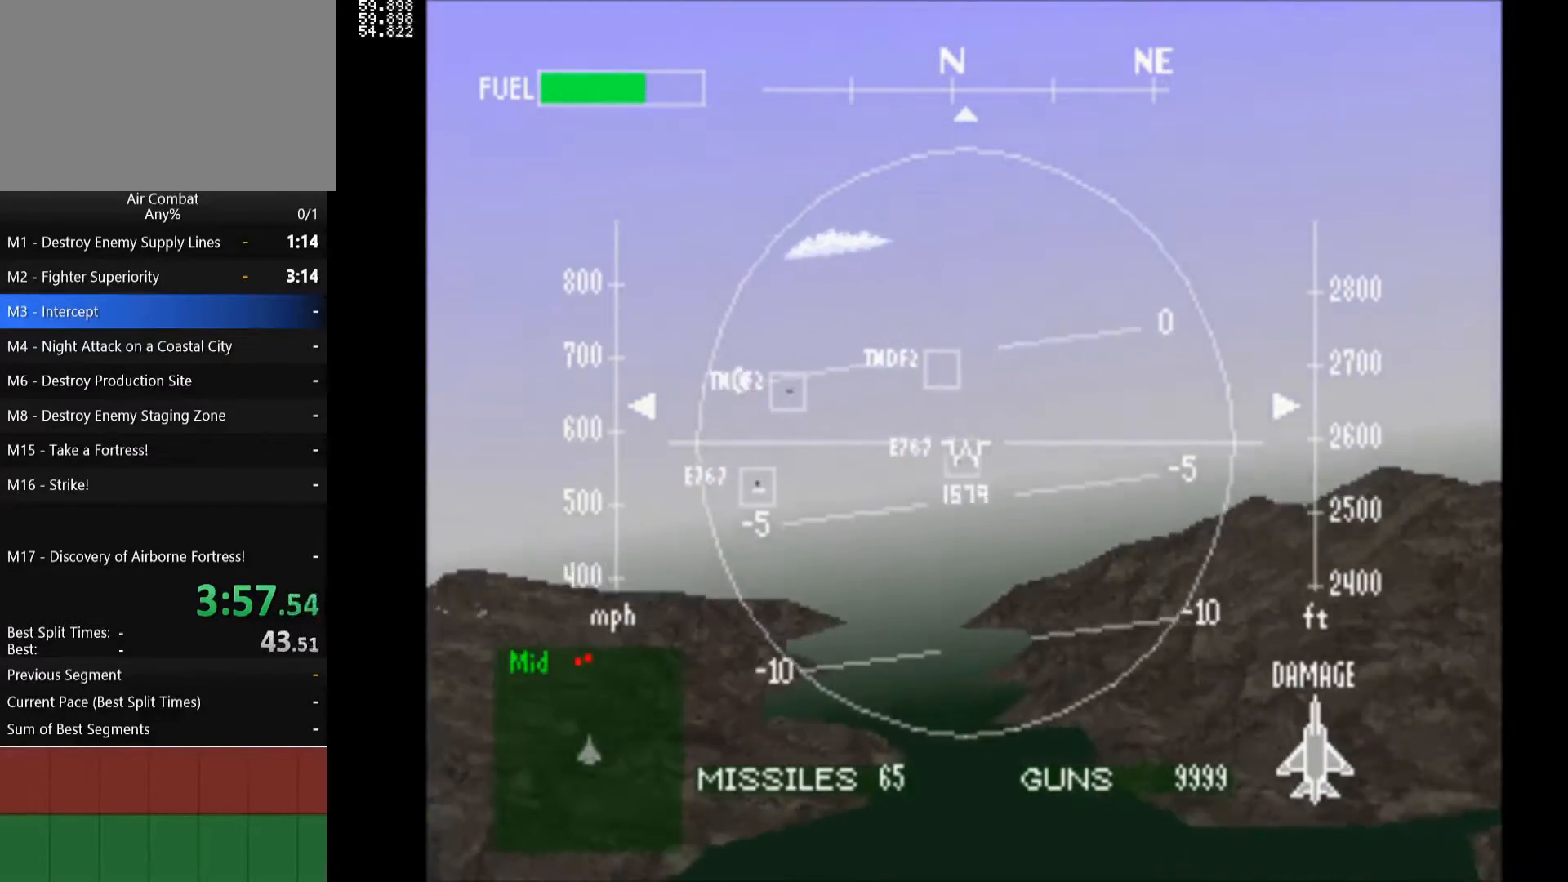
{"buttons": [], "left_stick": "center", "right_stick": "center", "events": [[117, "DPAD_RIGHT", "up"], [283, "DPAD_RIGHT", "down"], [433, "DPAD_RIGHT", "up"]]}
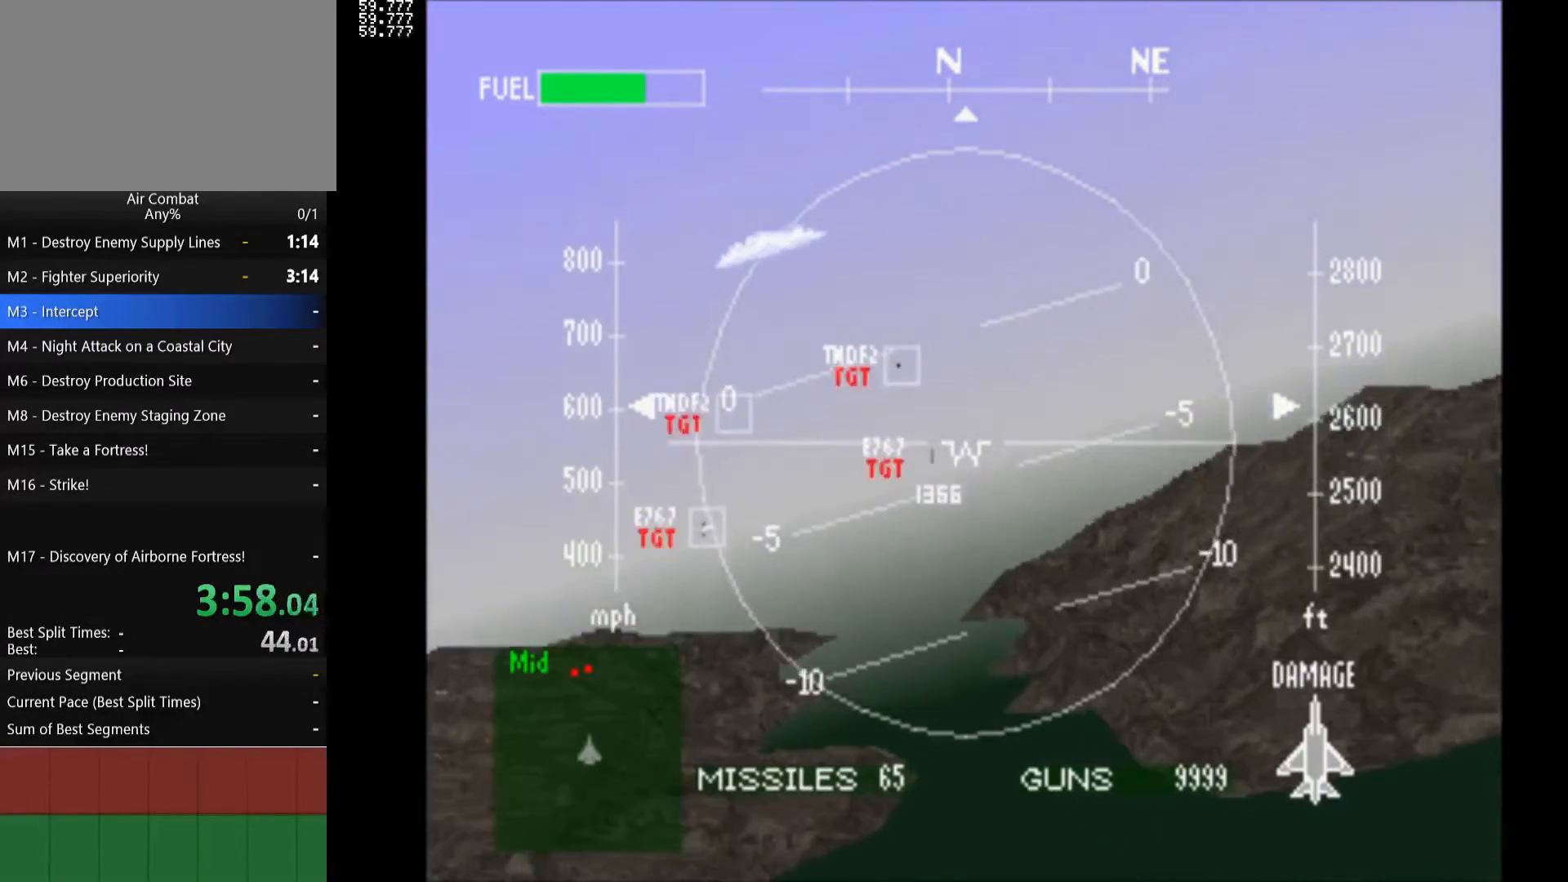
{"buttons": ["DPAD_LEFT"], "left_stick": "center", "right_stick": "center", "events": [[367, "DPAD_LEFT", "down"]]}
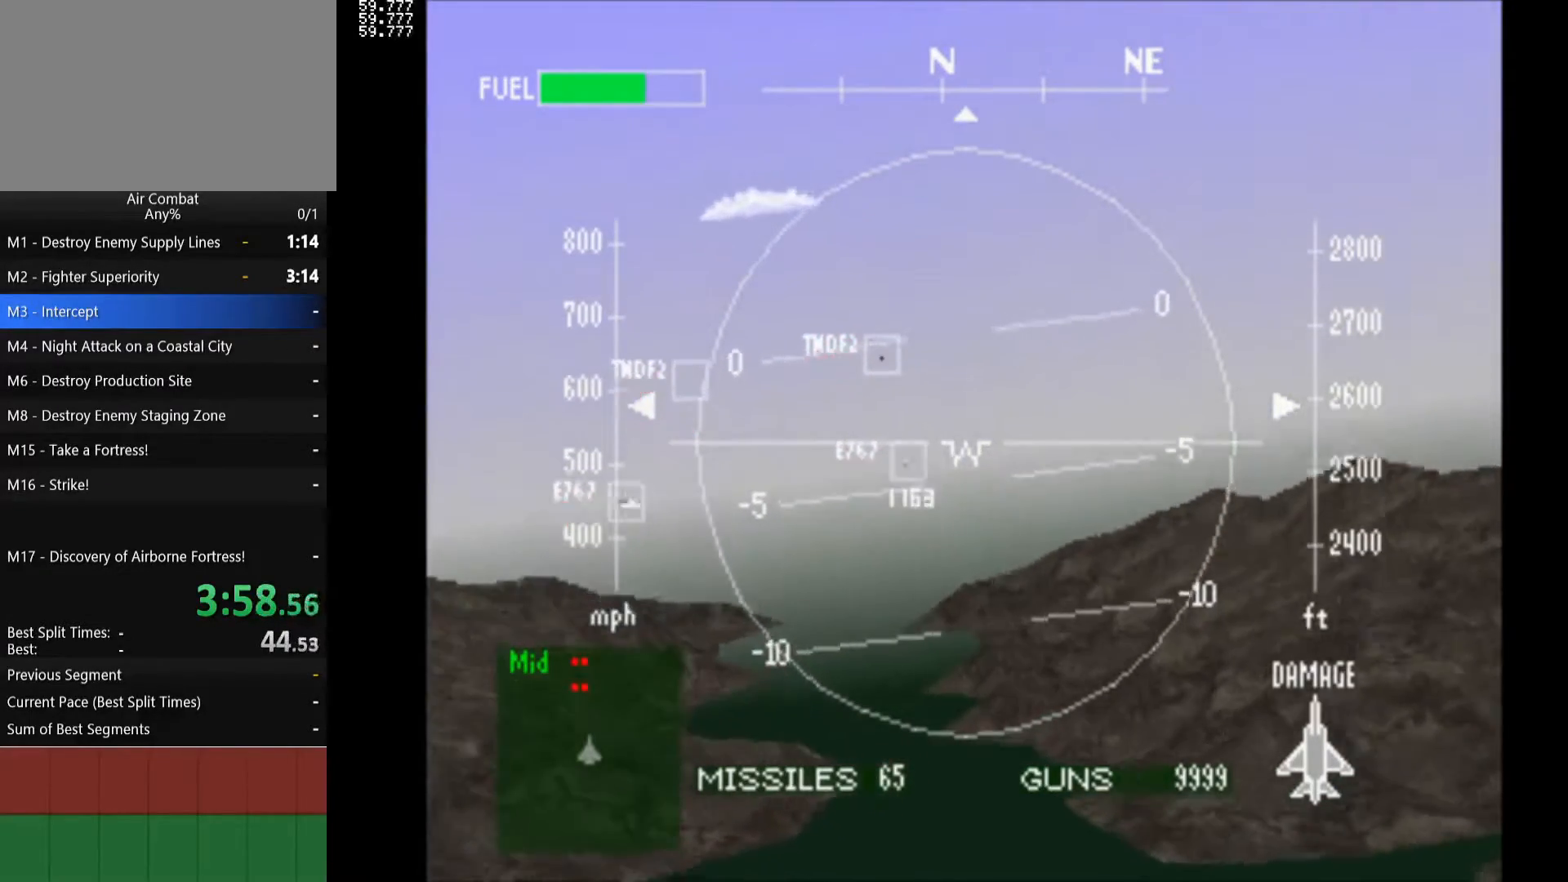
{"buttons": ["DPAD_LEFT"], "left_stick": "center", "right_stick": "center", "events": [[50, "R1", "down"], [133, "DPAD_LEFT", "up"], [300, "R1", "up"], [483, "DPAD_LEFT", "down"]]}
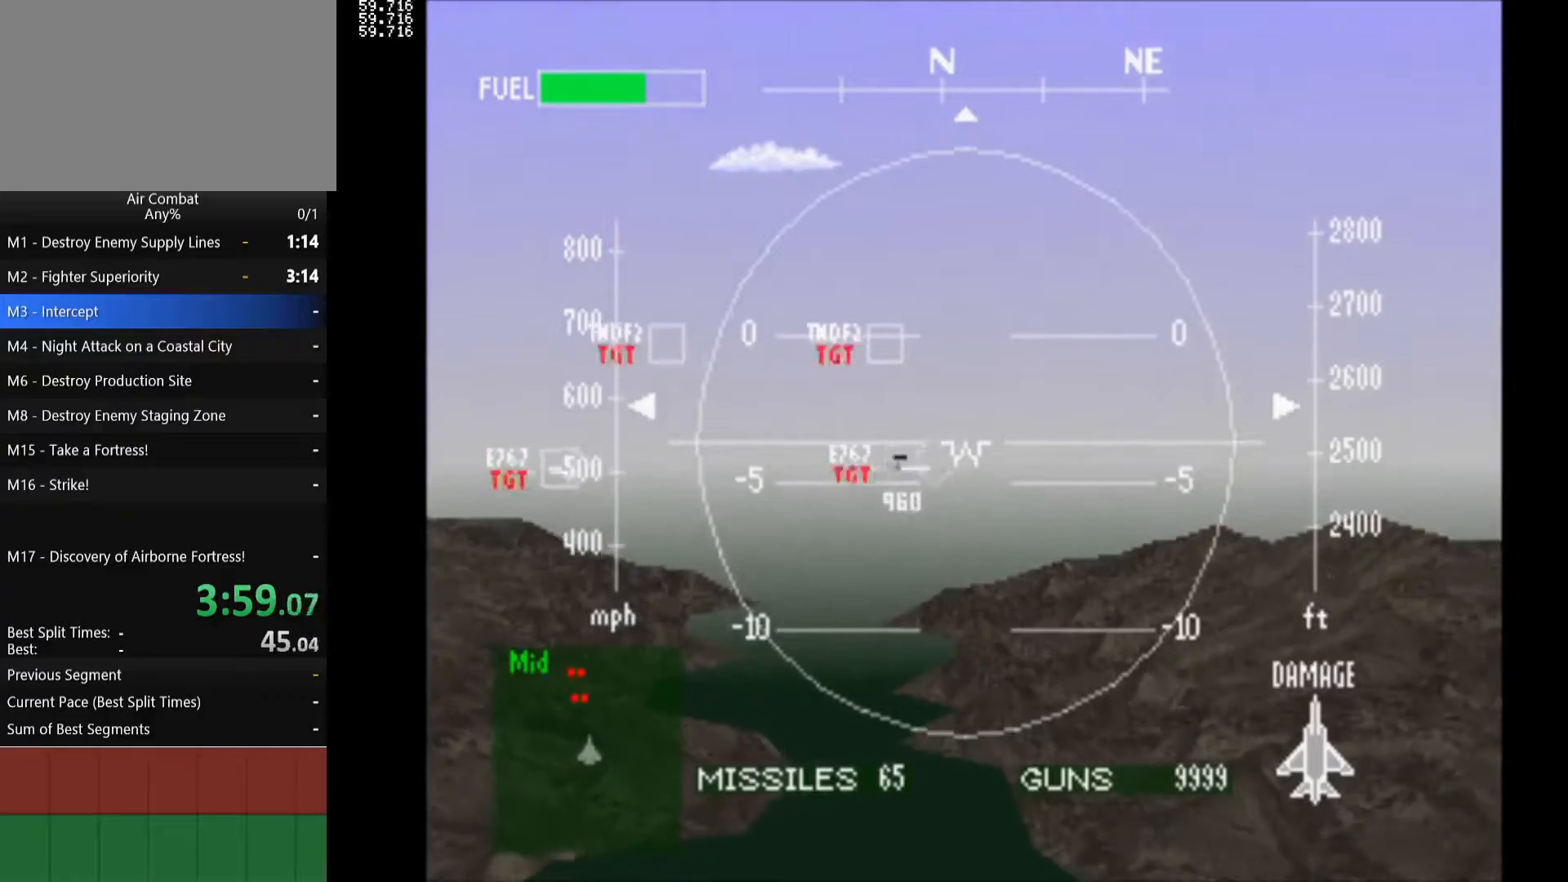
{"buttons": ["CIRCLE", "DPAD_DOWN"], "left_stick": "center", "right_stick": "center", "events": [[200, "DPAD_LEFT", "up"], [233, "CIRCLE", "down"], [367, "CIRCLE", "up"], [433, "CIRCLE", "down"], [500, "DPAD_DOWN", "down"]]}
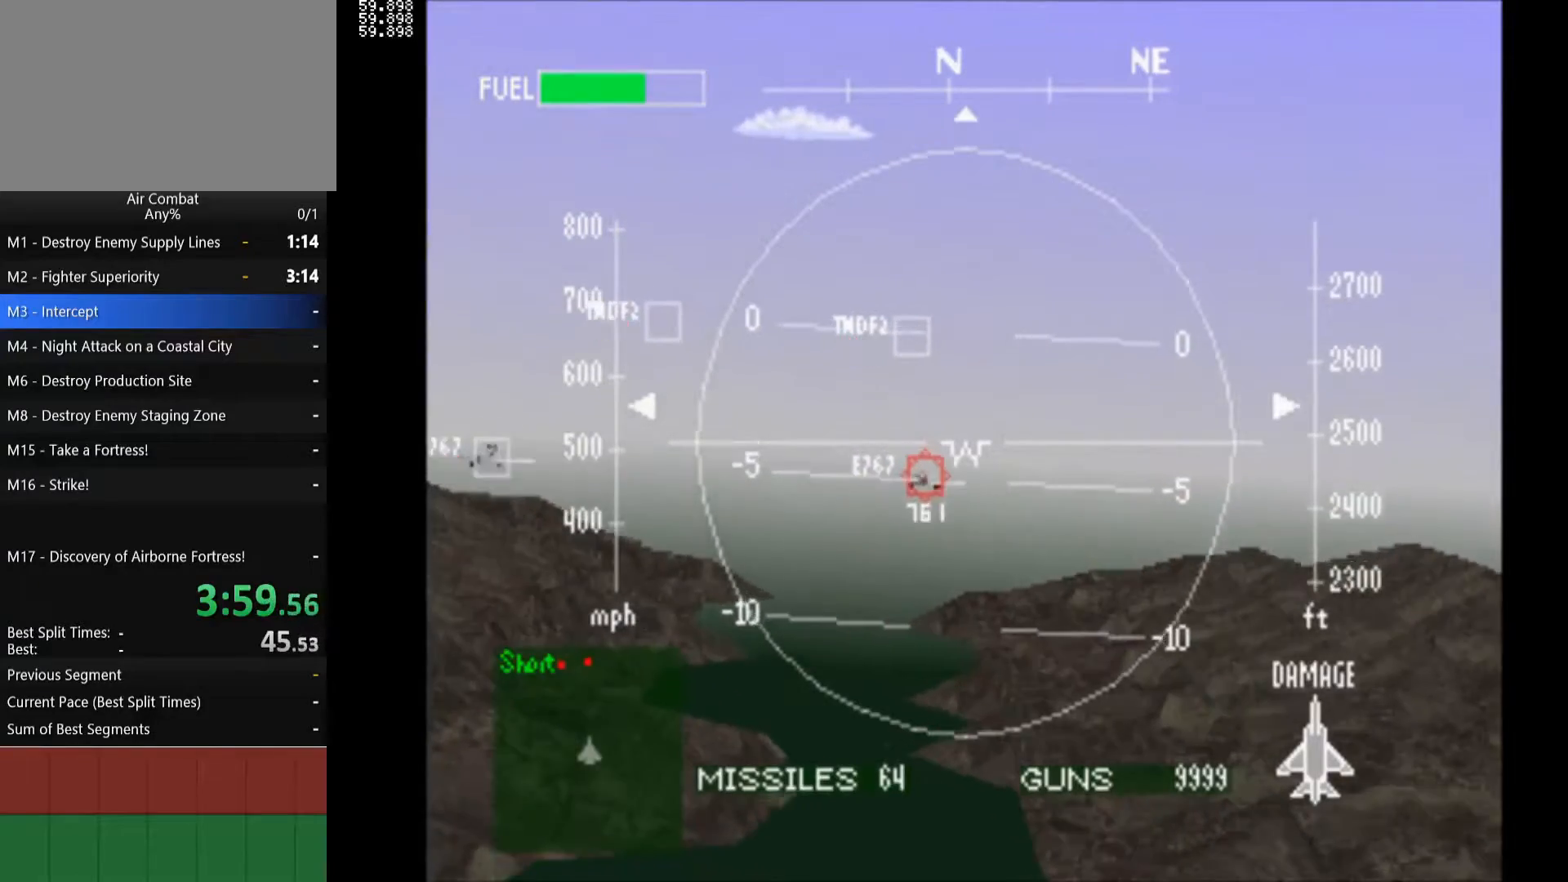
{"buttons": [], "left_stick": "center", "right_stick": "center", "events": [[67, "CIRCLE", "up"], [283, "TRIANGLE", "down"], [333, "DPAD_DOWN", "up"], [400, "TRIANGLE", "up"]]}
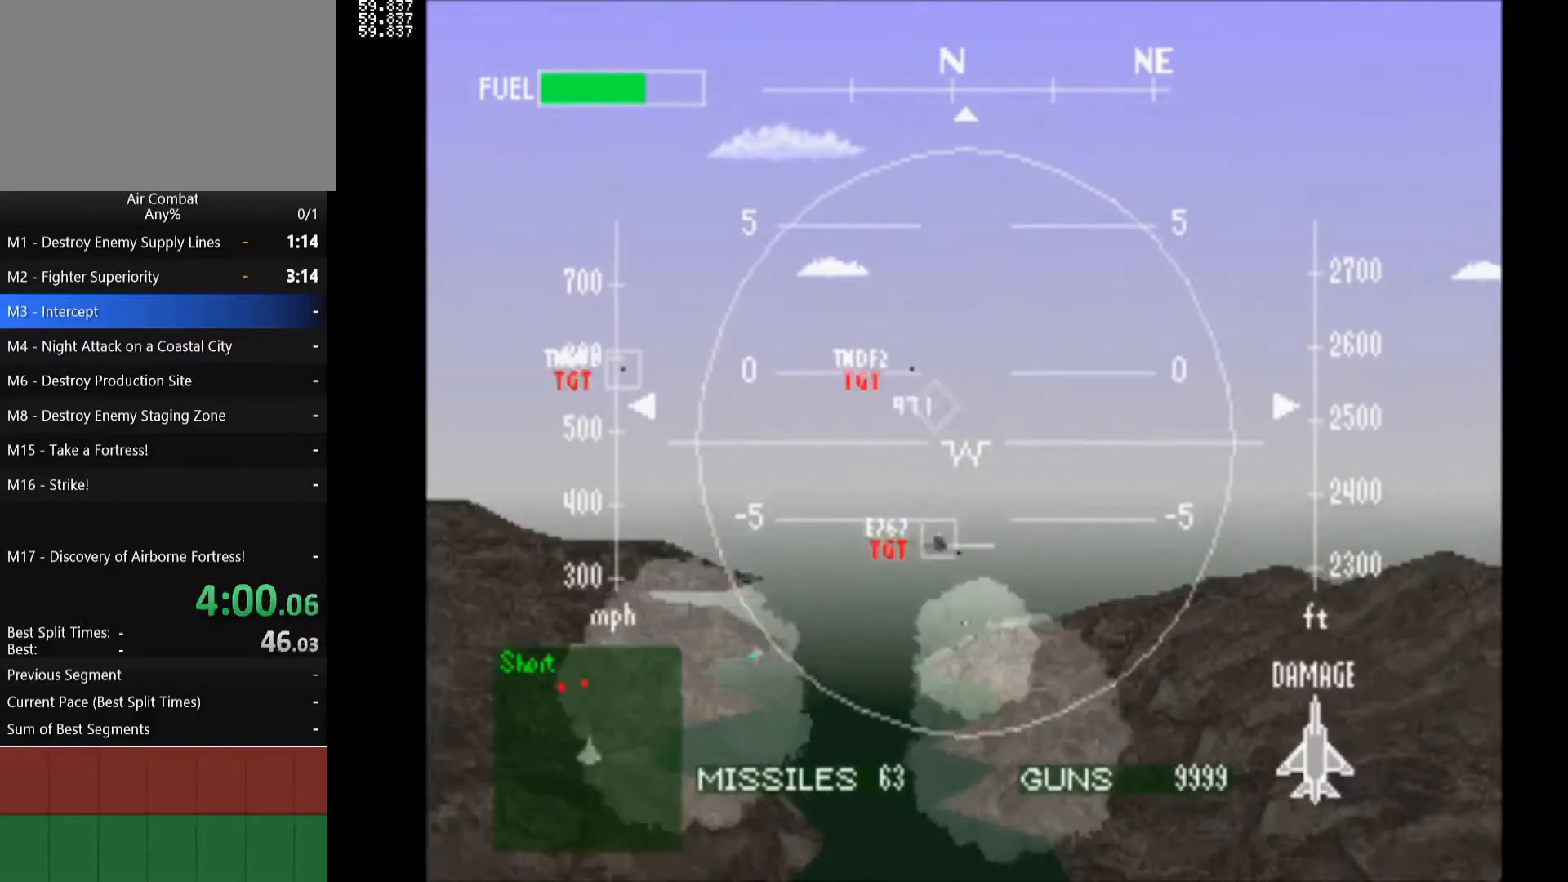
{"buttons": ["CIRCLE", "R1", "DPAD_LEFT"], "left_stick": "center", "right_stick": "center", "events": [[67, "R1", "down"], [300, "DPAD_LEFT", "down"], [500, "CIRCLE", "down"]]}
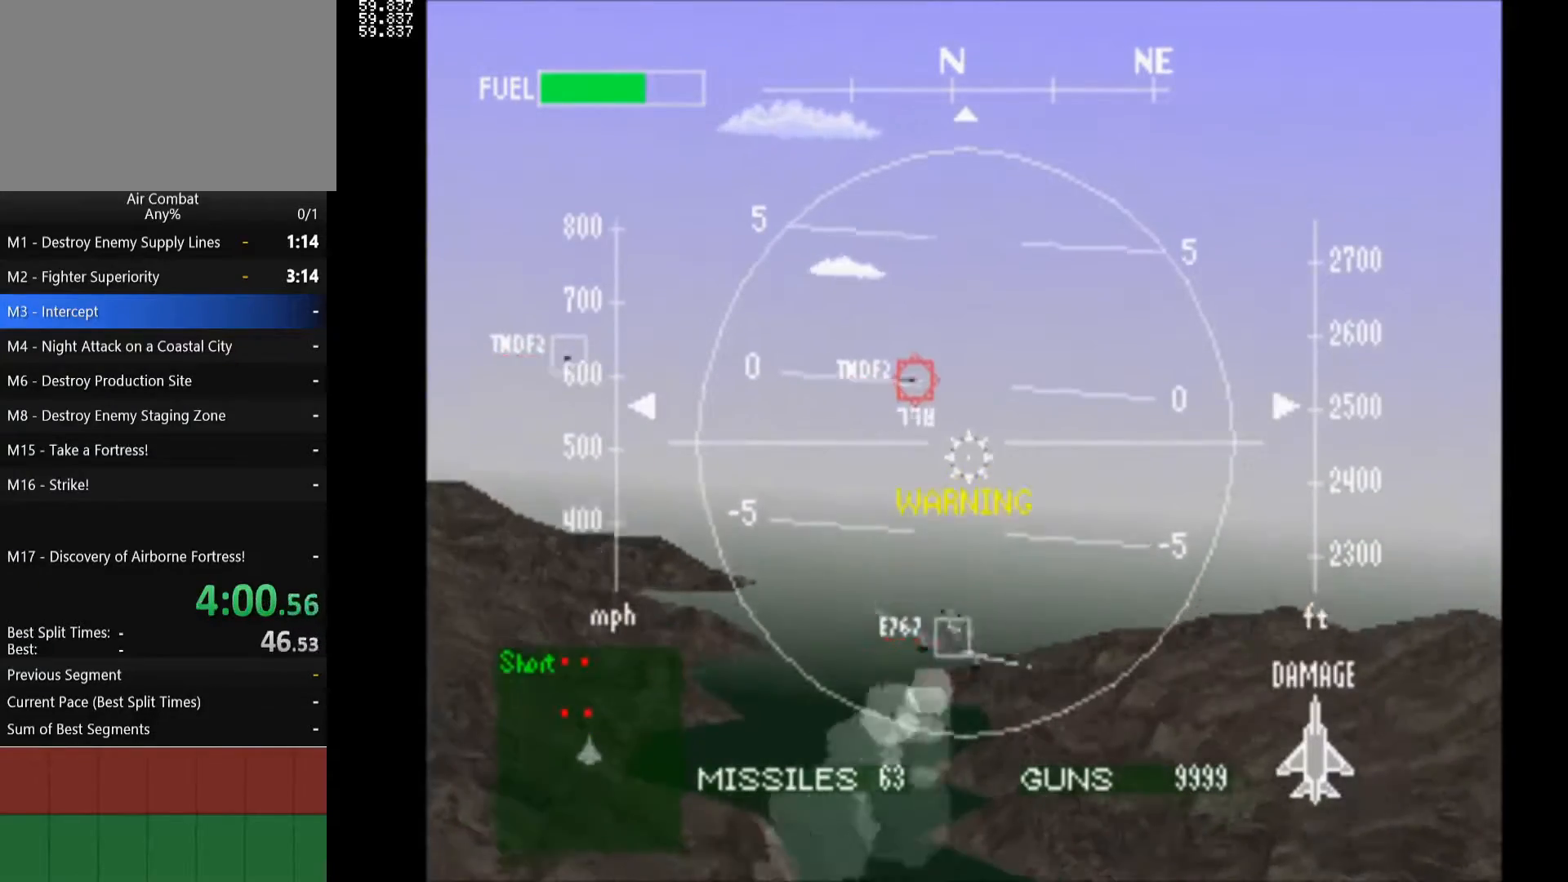
{"buttons": ["R1", "DPAD_LEFT"], "left_stick": "center", "right_stick": "center", "events": [[17, "DPAD_LEFT", "up"], [100, "CIRCLE", "up"], [183, "CIRCLE", "down"], [283, "CIRCLE", "up"], [300, "DPAD_DOWN", "down"], [400, "CIRCLE", "down"], [417, "DPAD_LEFT", "down"], [450, "DPAD_DOWN", "up"], [500, "CIRCLE", "up"]]}
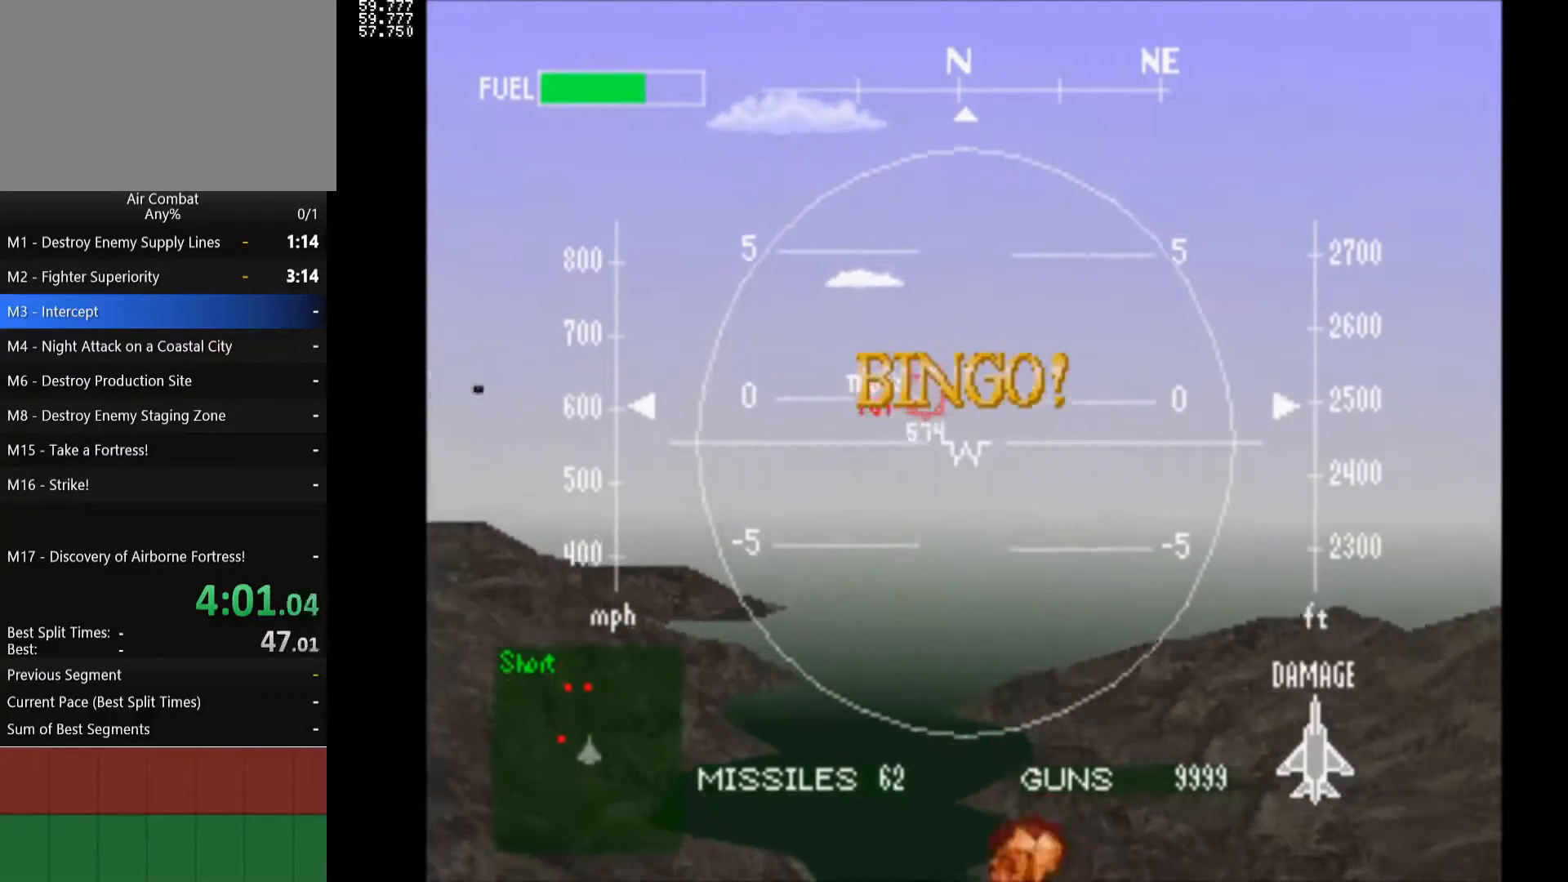
{"buttons": ["CIRCLE", "R1", "DPAD_UP"], "left_stick": "center", "right_stick": "center", "events": [[17, "DPAD_DOWN", "down"], [33, "DPAD_LEFT", "up"], [83, "CIRCLE", "down"], [117, "DPAD_DOWN", "up"], [183, "CIRCLE", "up"], [250, "CIRCLE", "down"], [350, "CIRCLE", "up"], [383, "DPAD_UP", "down"], [417, "CIRCLE", "down"]]}
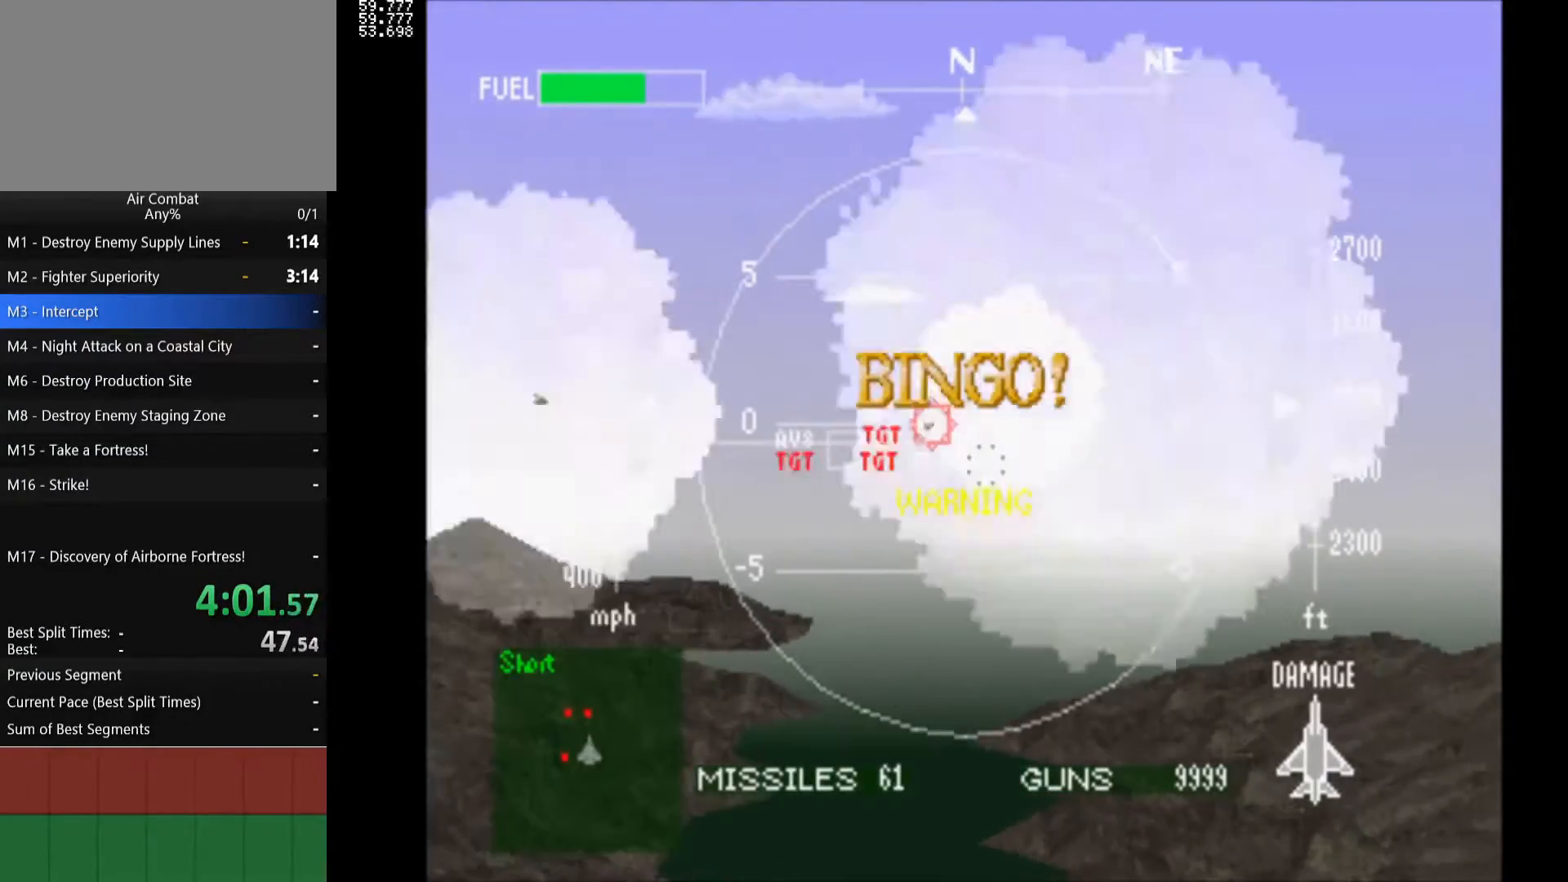
{"buttons": ["R1"], "left_stick": "center", "right_stick": "center", "events": [[17, "DPAD_UP", "up"], [33, "CIRCLE", "up"], [183, "DPAD_LEFT", "down"], [467, "DPAD_LEFT", "up"]]}
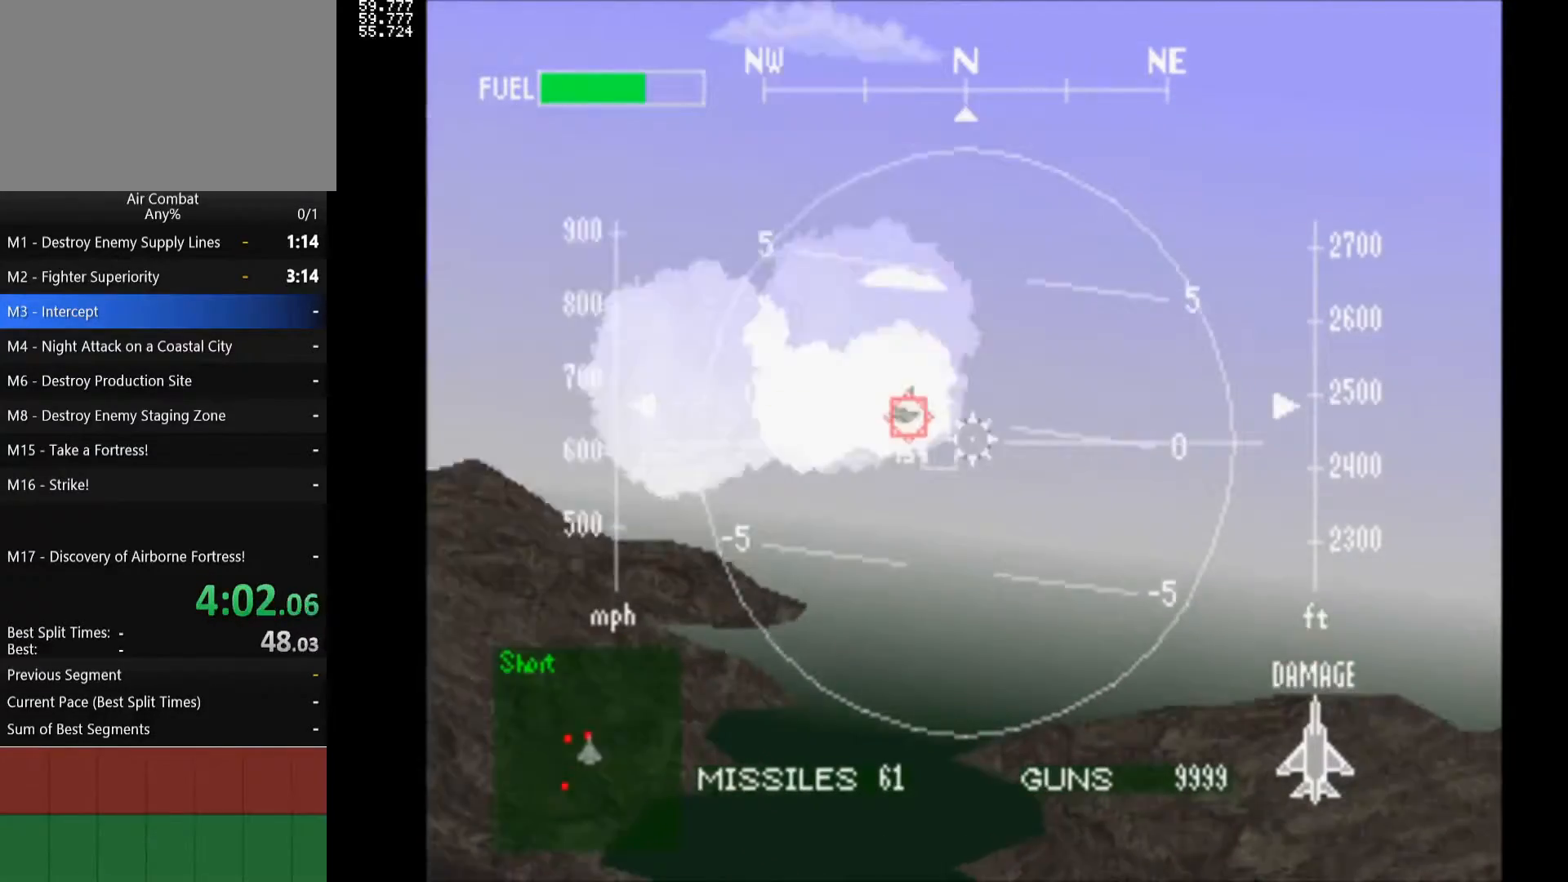
{"buttons": ["R1", "DPAD_RIGHT"], "left_stick": "center", "right_stick": "center", "events": [[67, "R1", "up"], [117, "R1", "down"], [233, "R1", "up"], [250, "R1", "down"], [400, "DPAD_RIGHT", "down"]]}
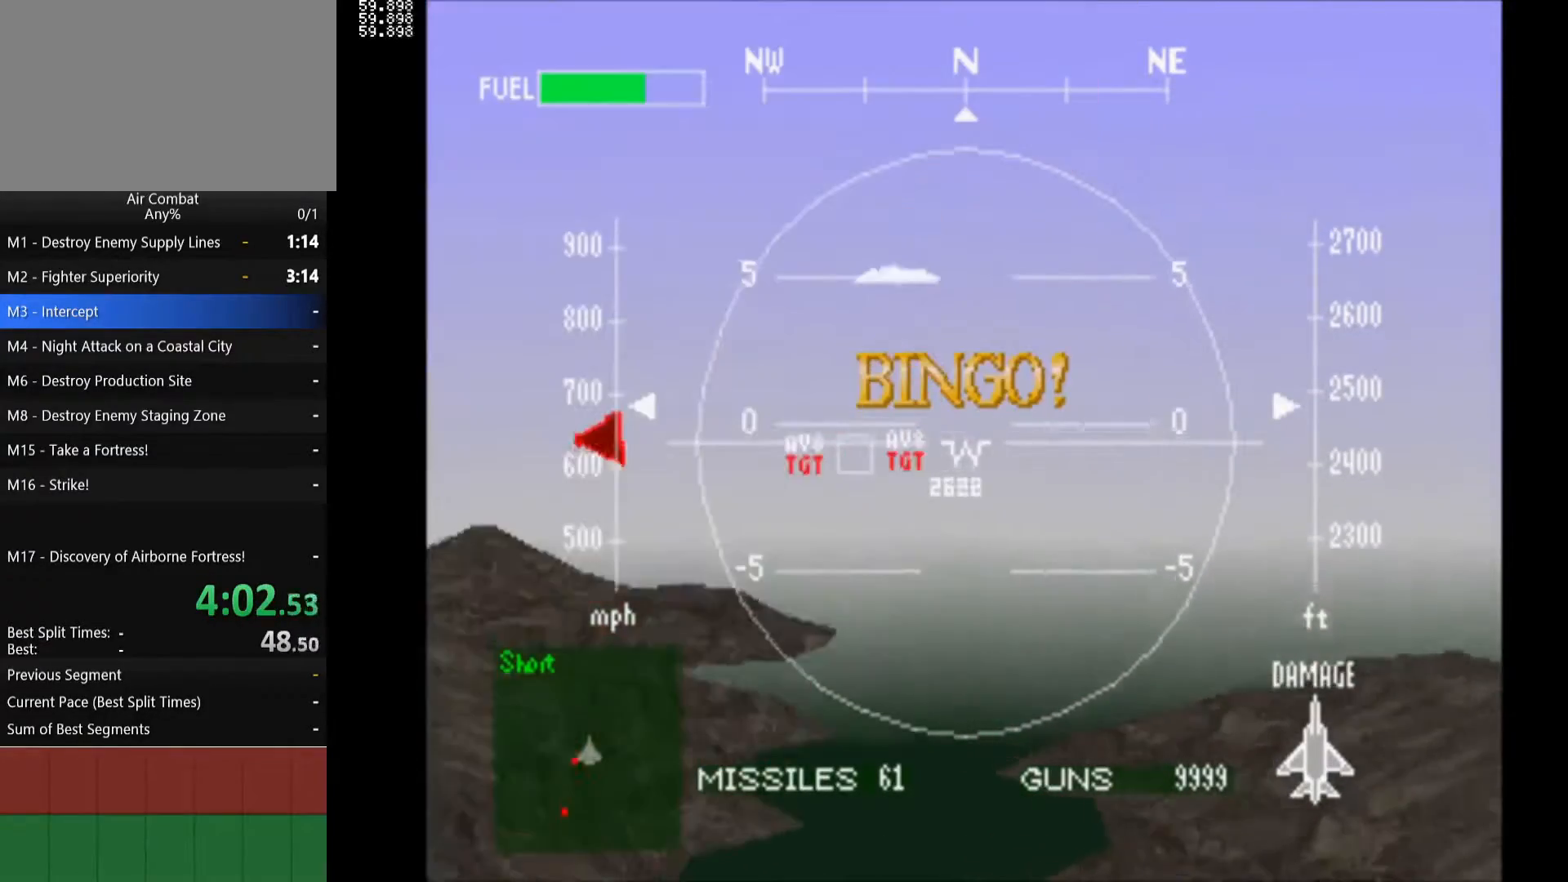
{"buttons": ["R1"], "left_stick": "center", "right_stick": "center", "events": [[117, "DPAD_RIGHT", "up"]]}
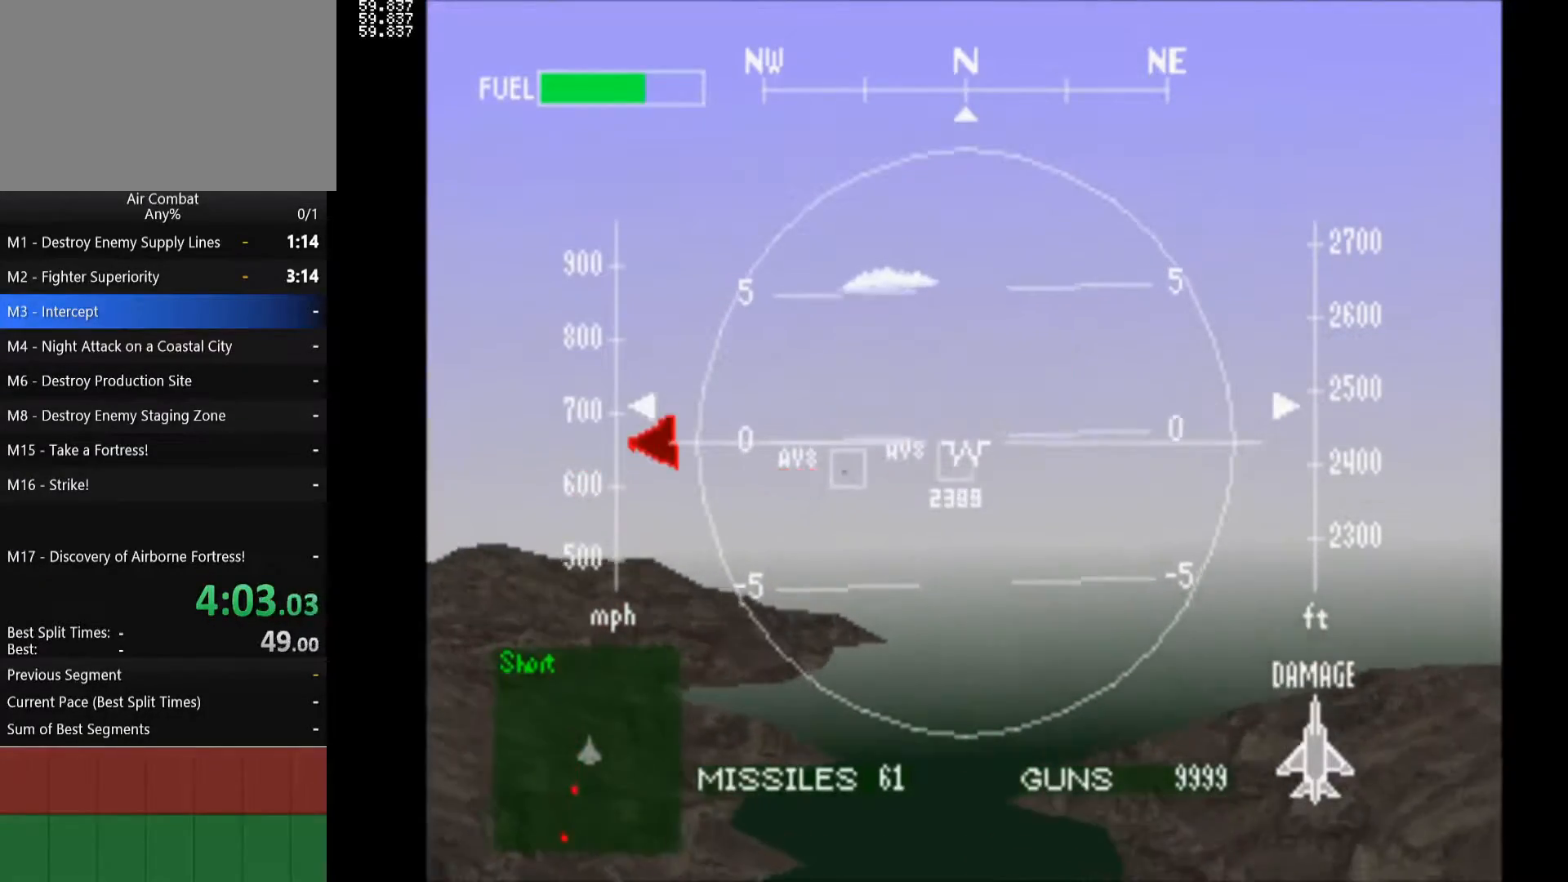
{"buttons": ["R1", "DPAD_UP"], "left_stick": "center", "right_stick": "center", "events": [[433, "DPAD_UP", "down"]]}
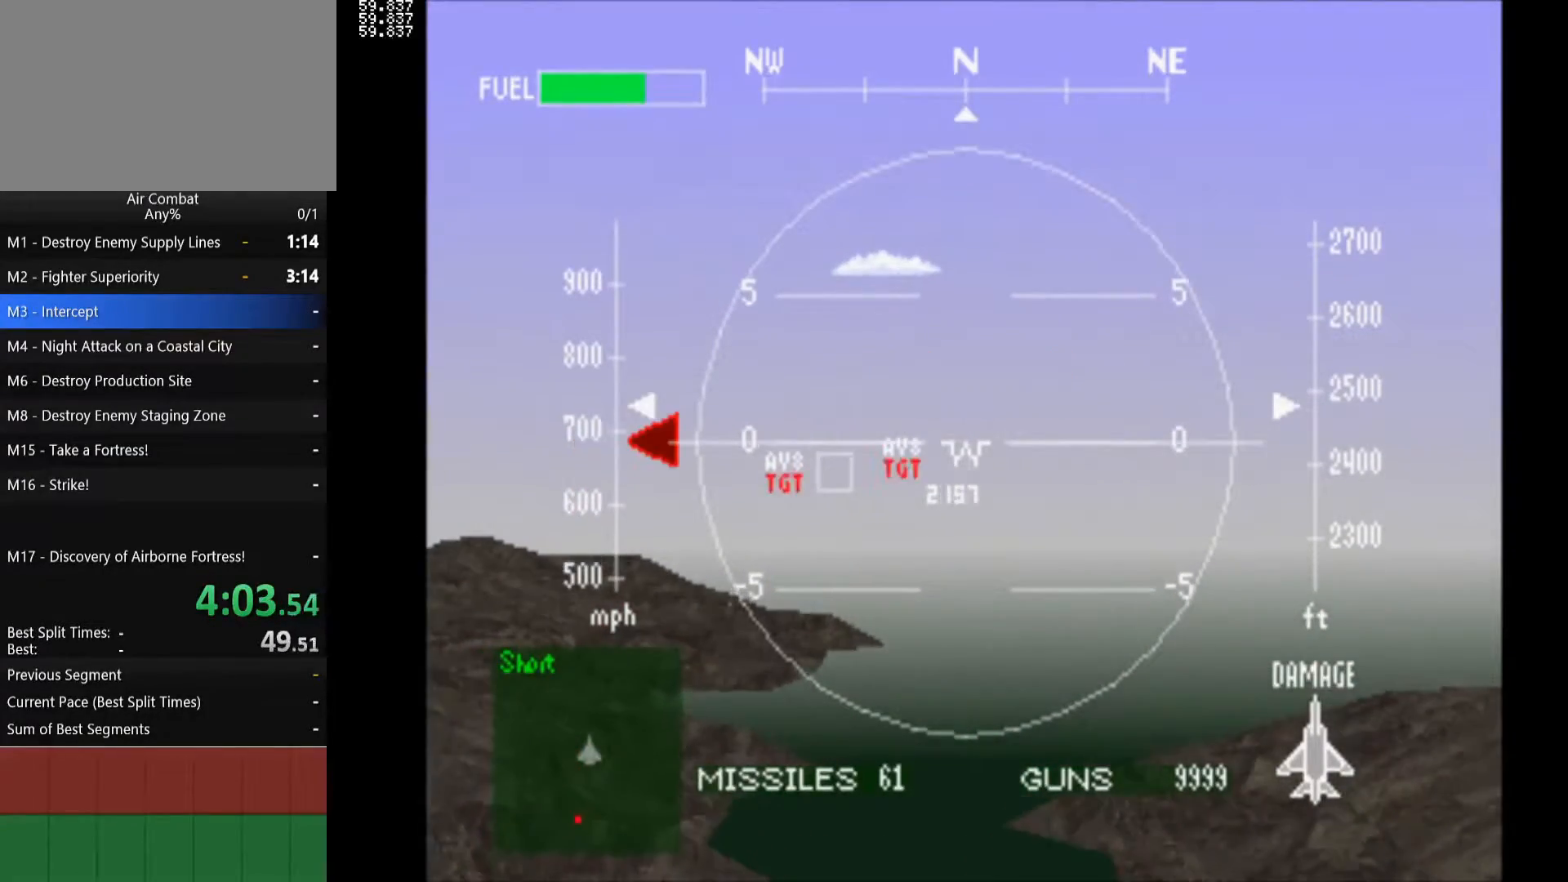
{"buttons": ["R1"], "left_stick": "center", "right_stick": "center", "events": [[150, "DPAD_UP", "up"], [283, "DPAD_RIGHT", "down"], [383, "DPAD_RIGHT", "up"]]}
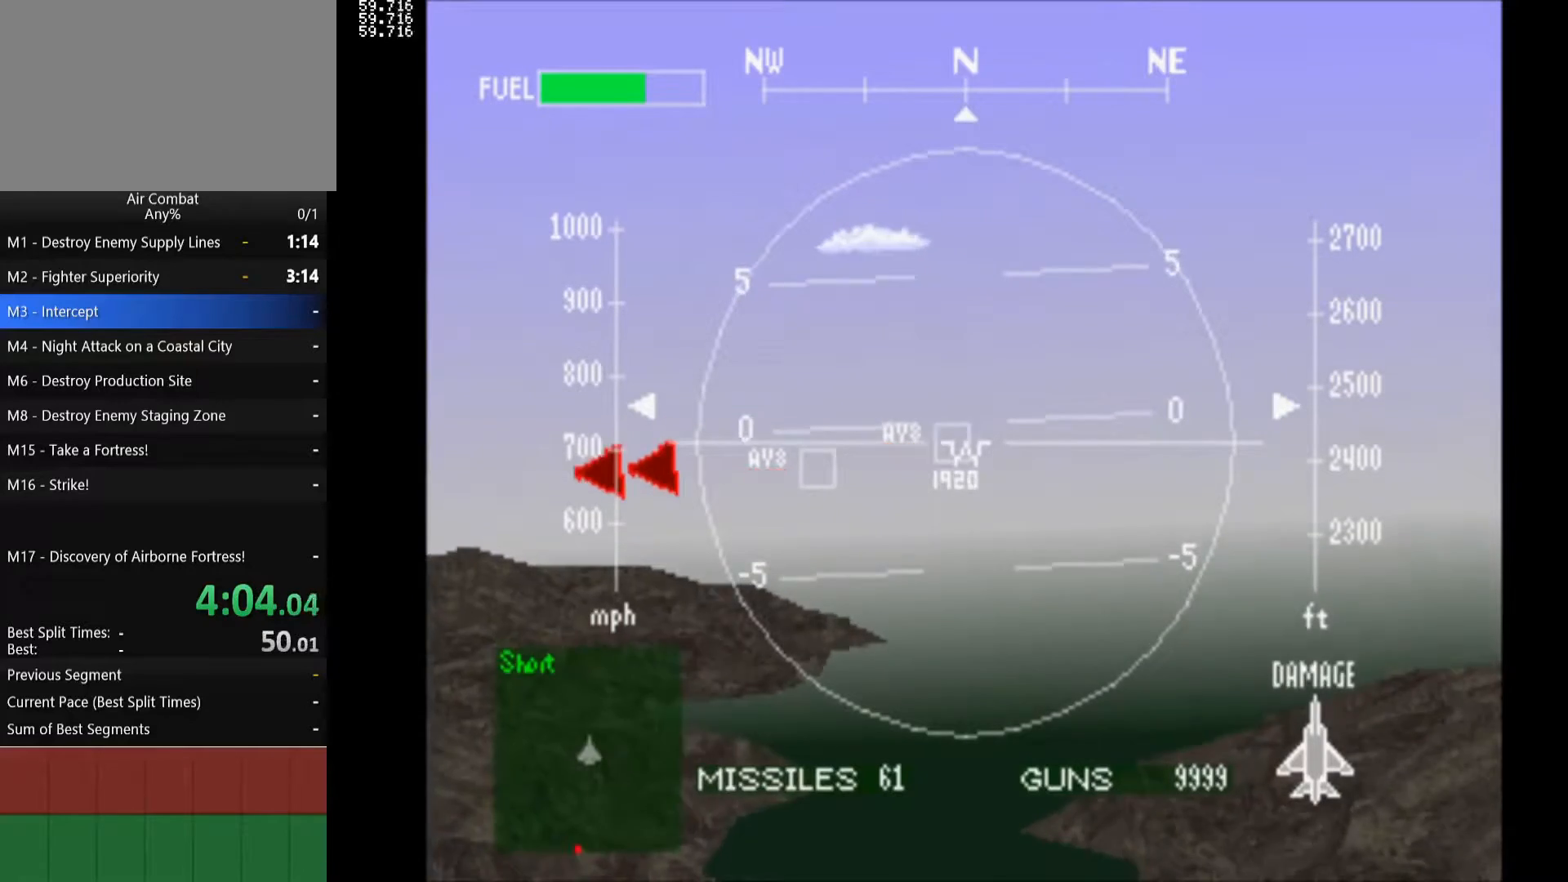
{"buttons": ["R1"], "left_stick": "center", "right_stick": "center", "events": [[317, "DPAD_RIGHT", "down"], [417, "DPAD_RIGHT", "up"]]}
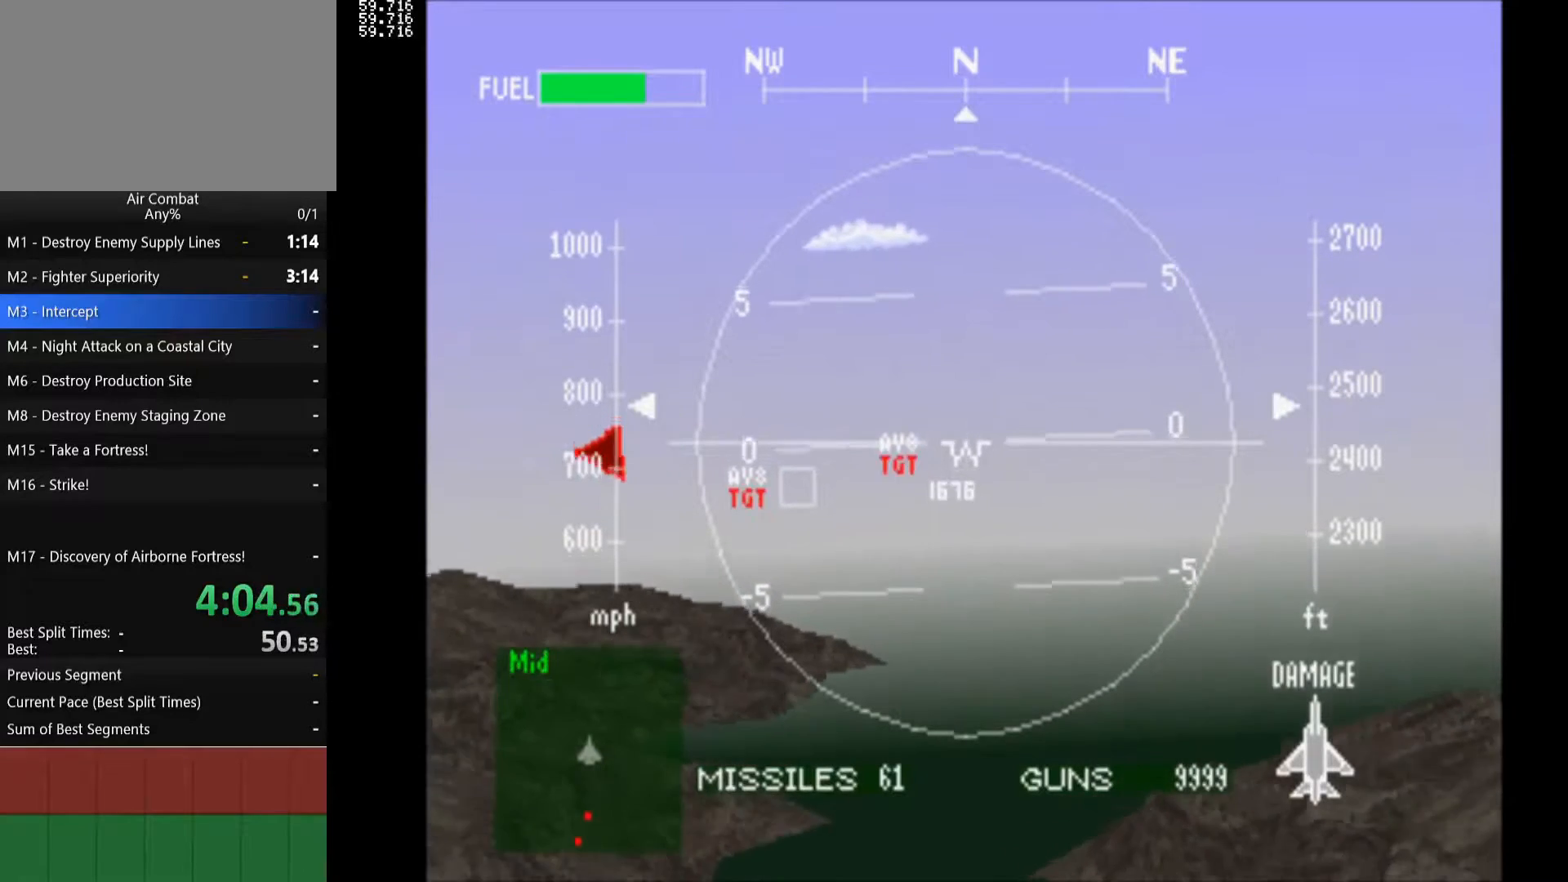
{"buttons": ["R1"], "left_stick": "center", "right_stick": "center", "events": [[183, "DPAD_UP", "down"], [317, "DPAD_UP", "up"]]}
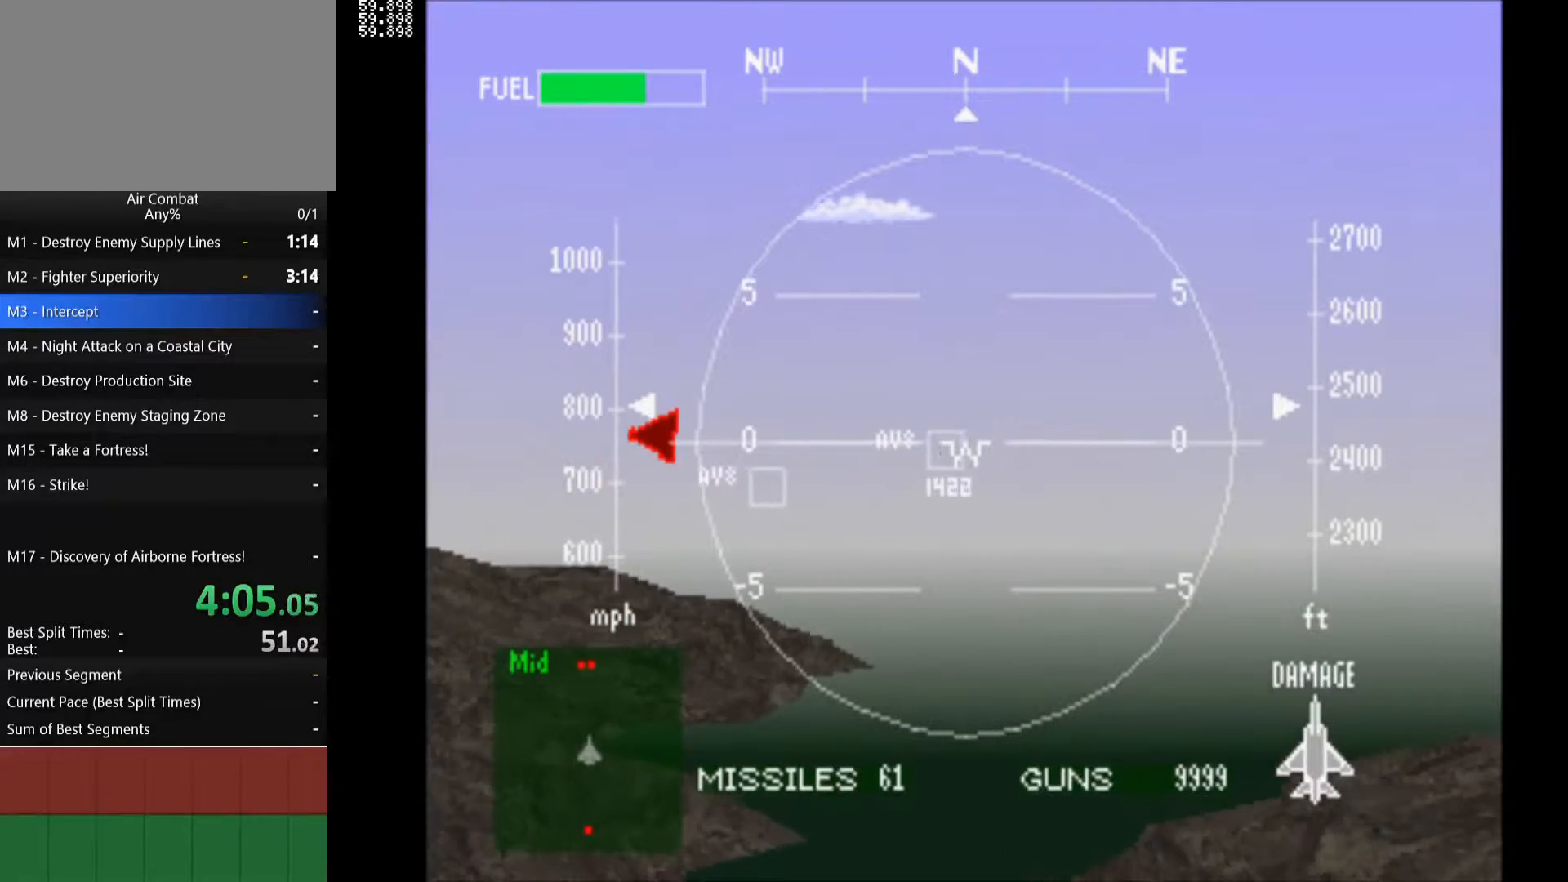
{"buttons": ["R1"], "left_stick": "center", "right_stick": "center", "events": []}
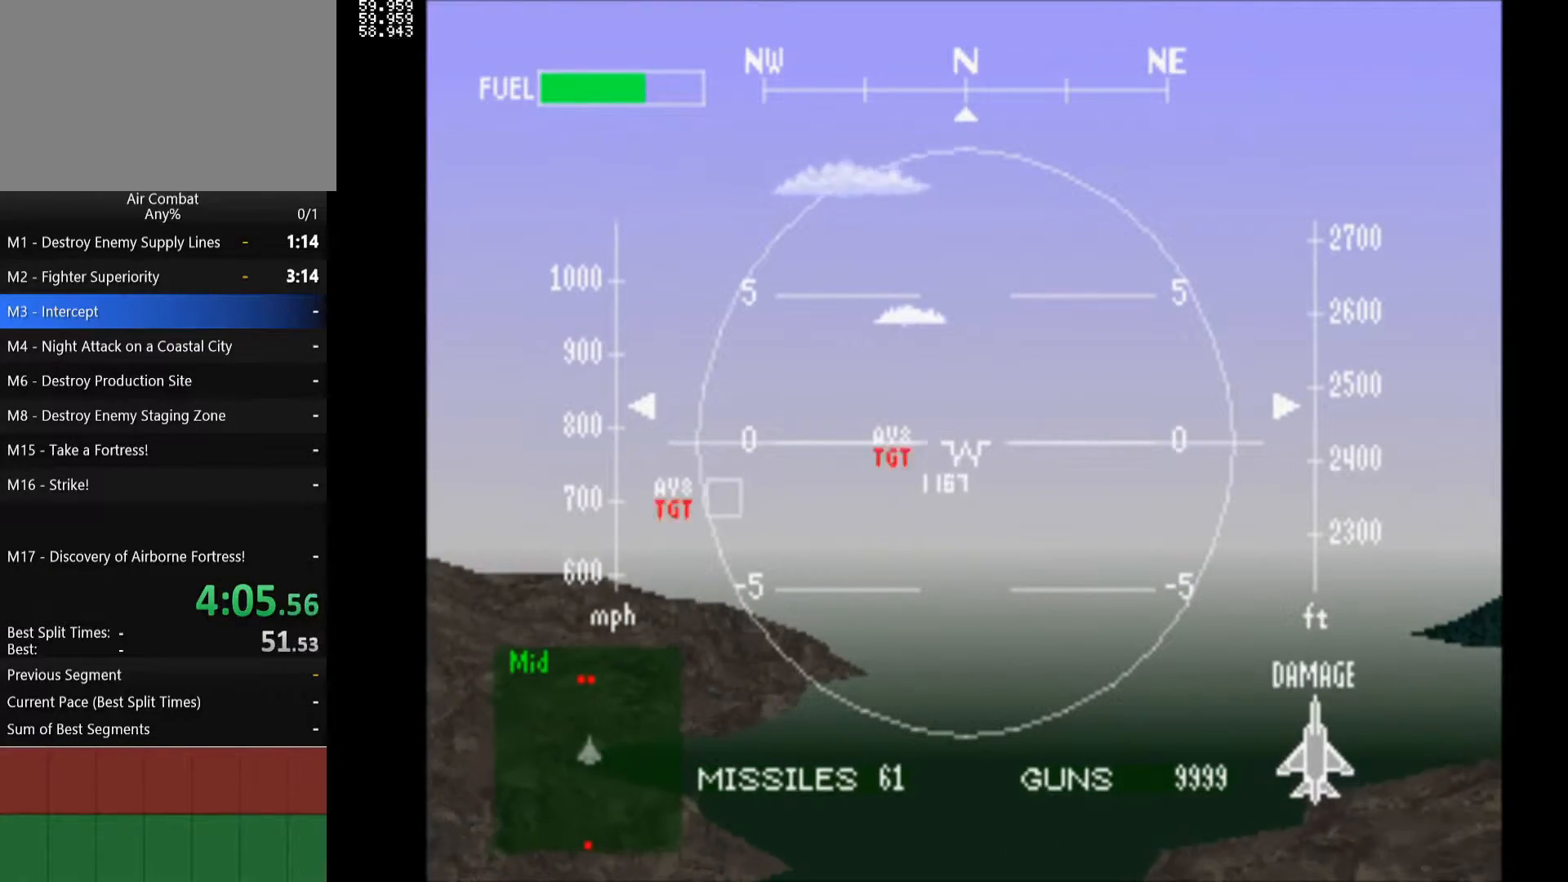
{"buttons": ["R1"], "left_stick": "center", "right_stick": "center", "events": [[300, "DPAD_LEFT", "down"], [383, "DPAD_LEFT", "up"]]}
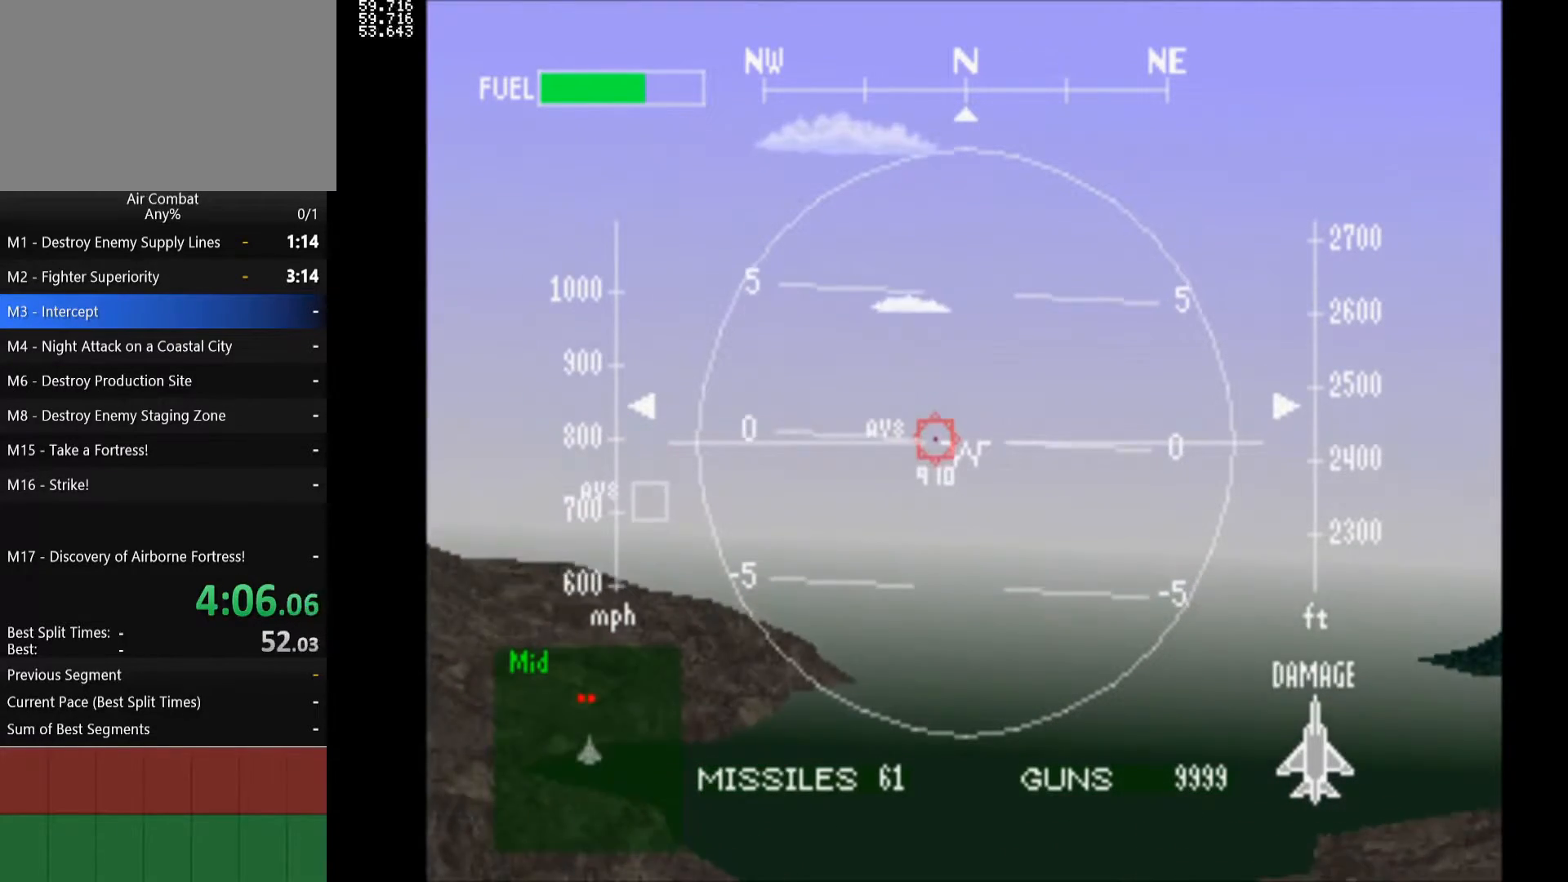
{"buttons": ["R1"], "left_stick": "center", "right_stick": "center", "events": [[217, "DPAD_LEFT", "down"], [233, "CIRCLE", "down"], [333, "CIRCLE", "up"], [400, "CIRCLE", "down"], [417, "DPAD_LEFT", "up"], [500, "CIRCLE", "up"]]}
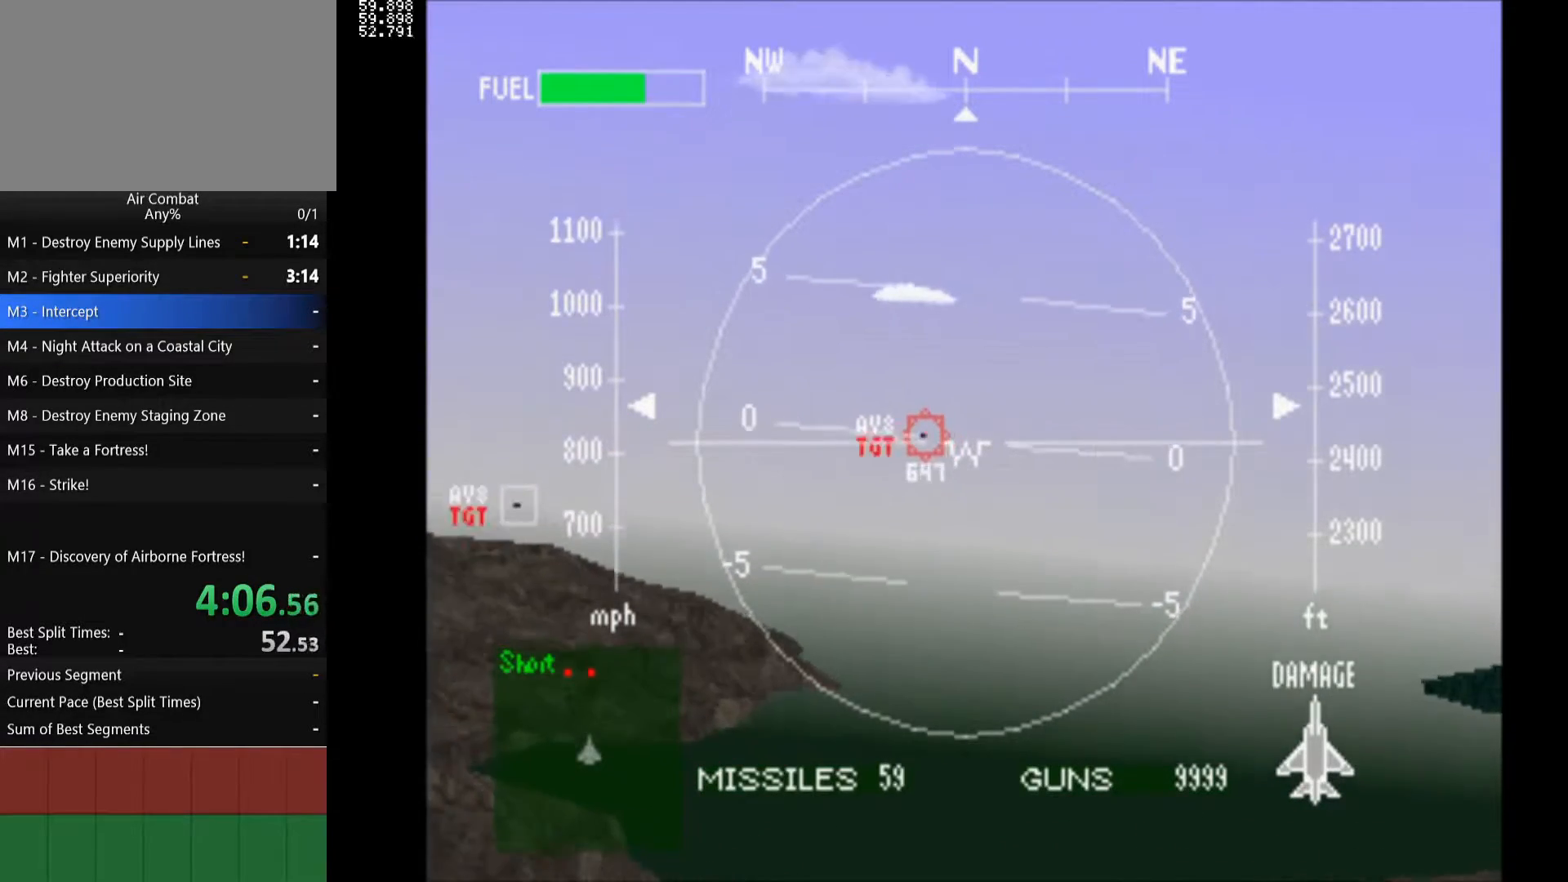
{"buttons": ["R1"], "left_stick": "center", "right_stick": "center", "events": [[100, "DPAD_LEFT", "down"], [383, "DPAD_LEFT", "up"], [400, "DPAD_LEFT", "down"], [483, "DPAD_LEFT", "up"]]}
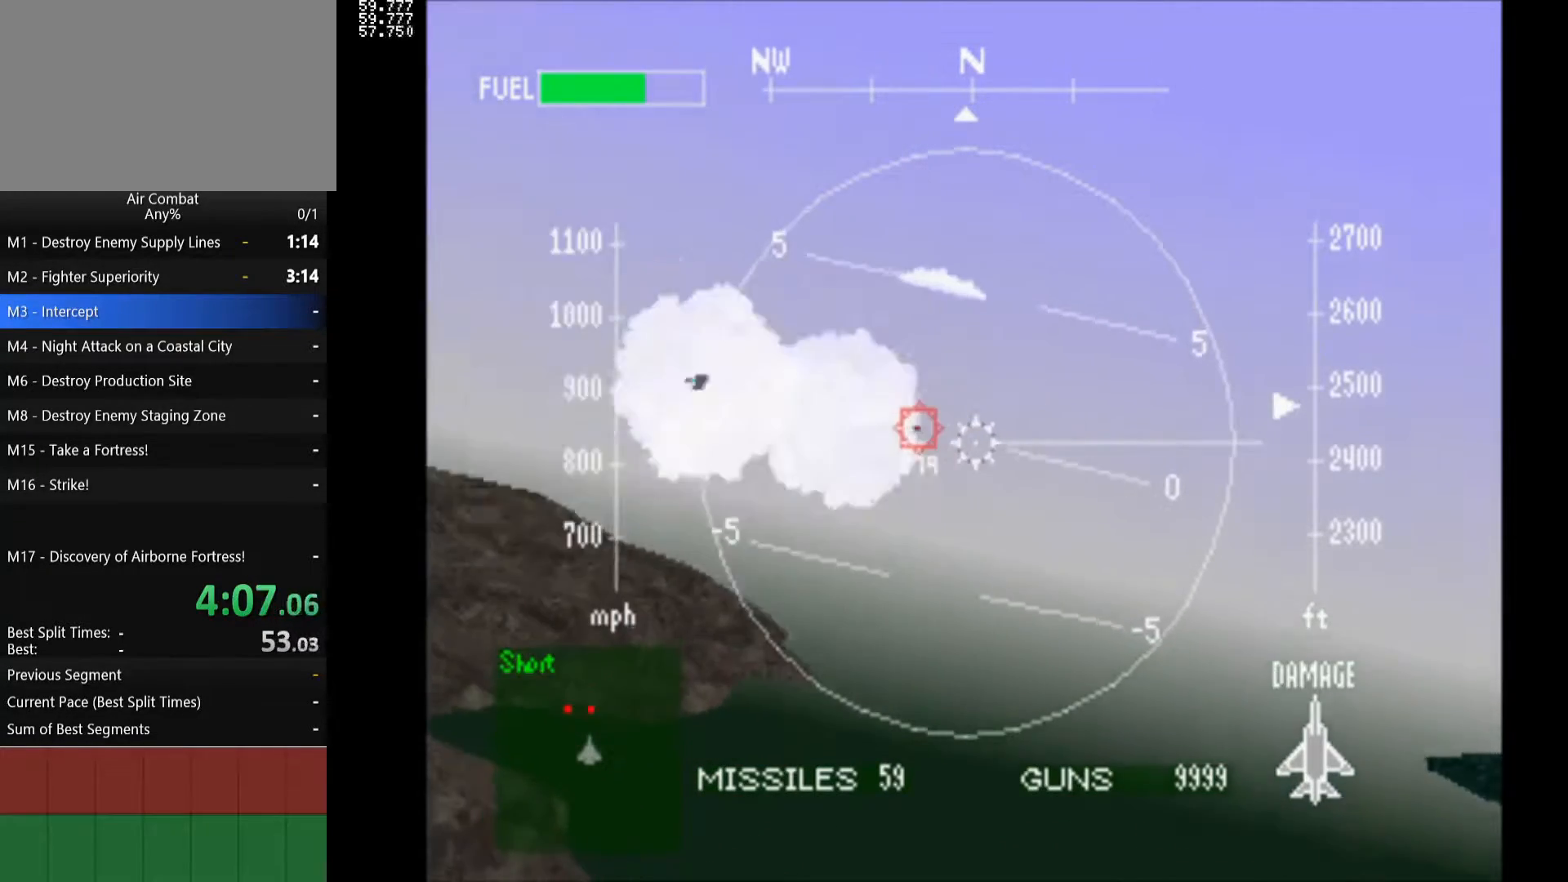
{"buttons": ["R1"], "left_stick": "center", "right_stick": "center", "events": []}
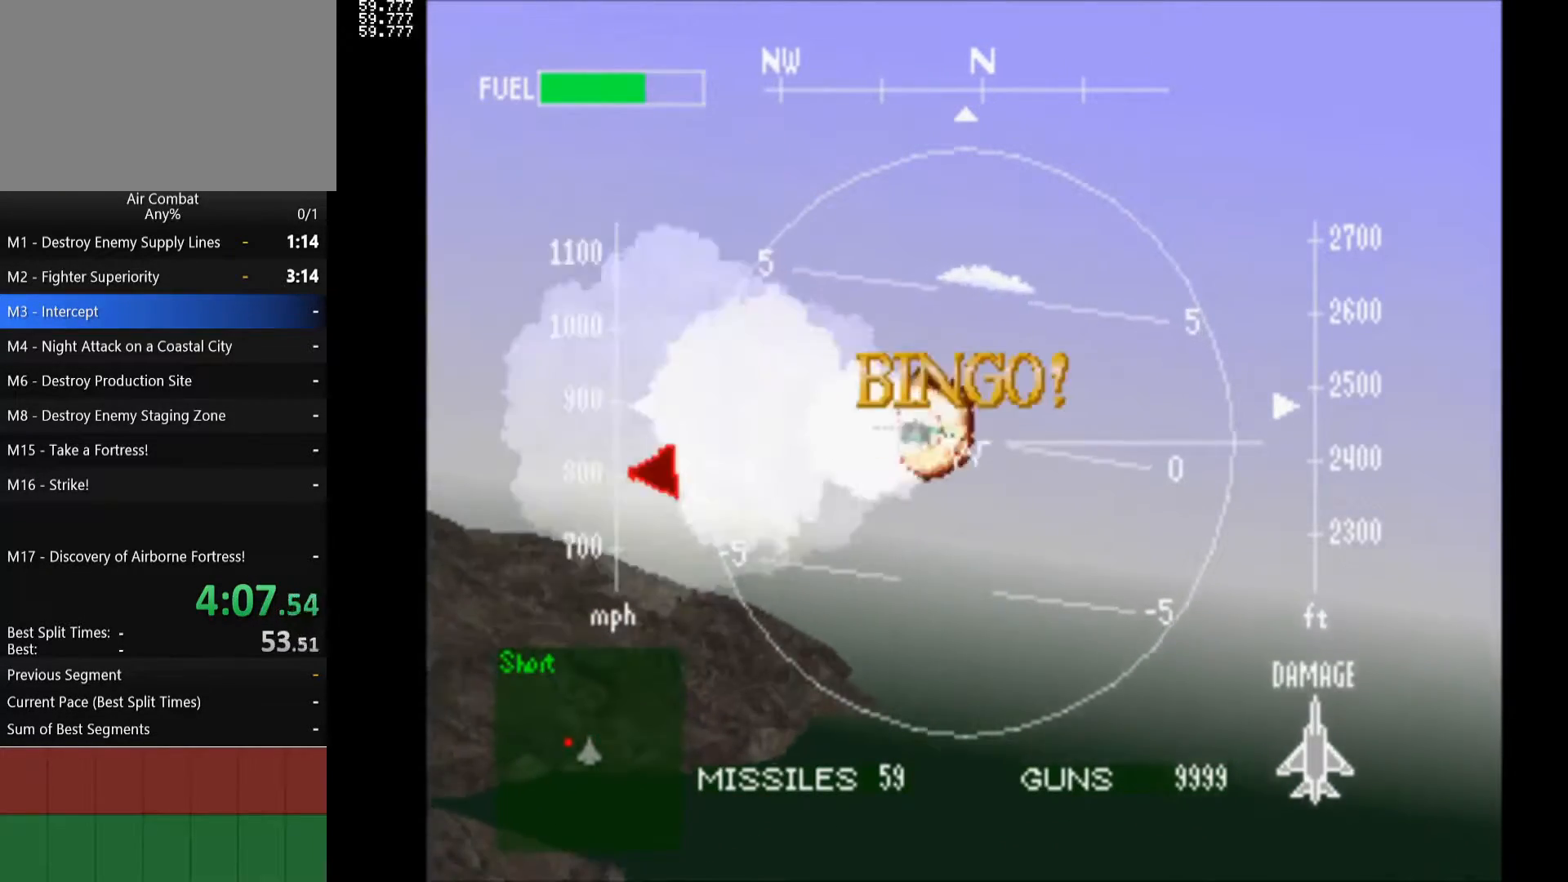
{"buttons": ["R1", "DPAD_RIGHT"], "left_stick": "center", "right_stick": "center", "events": [[150, "DPAD_RIGHT", "down"]]}
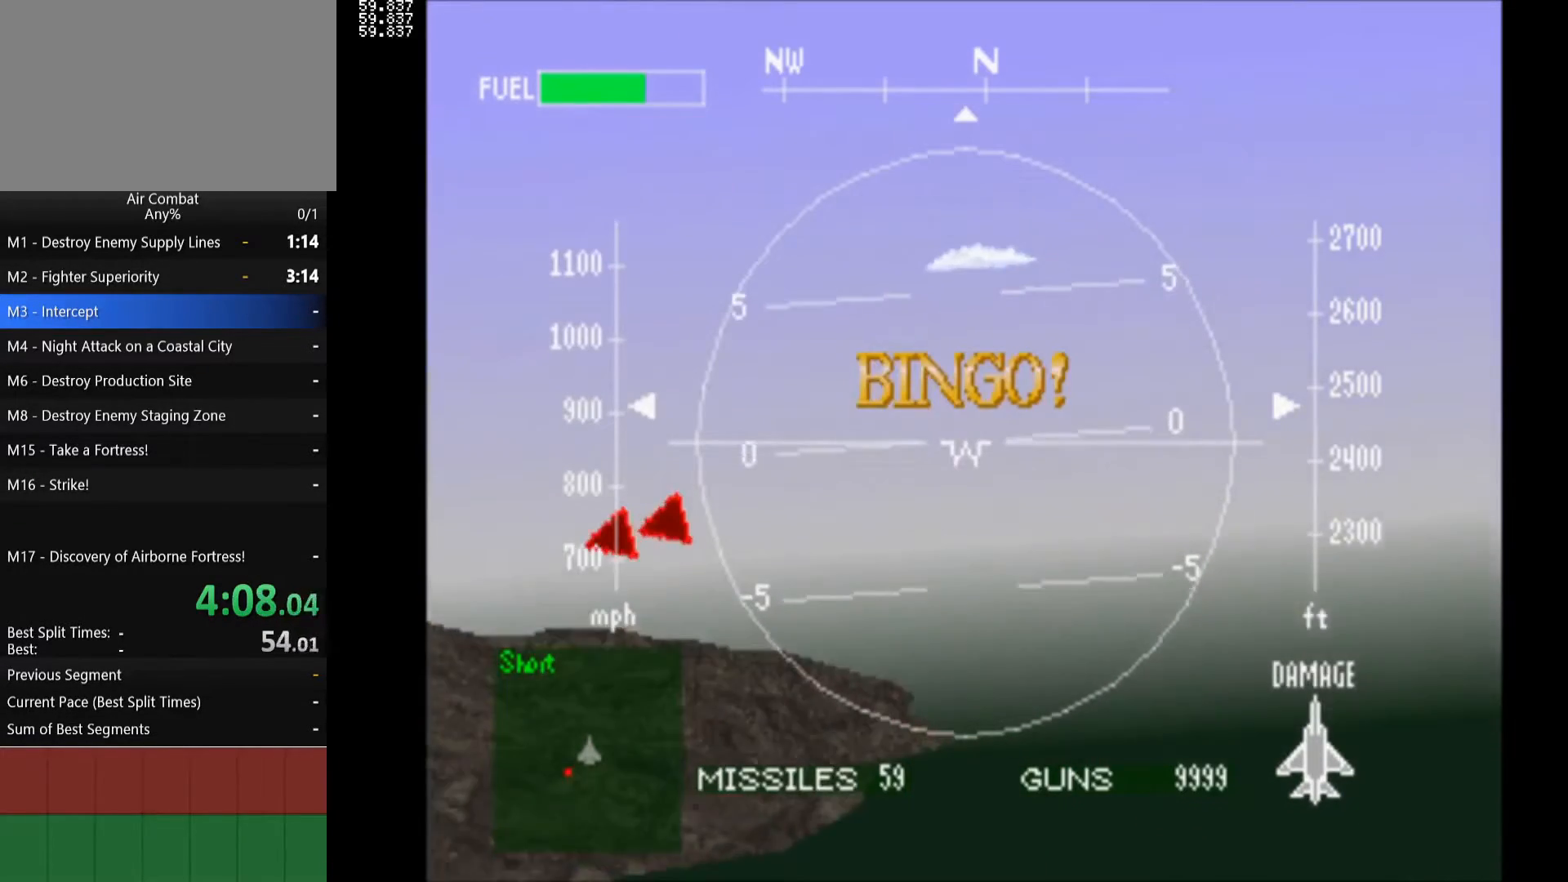
{"buttons": ["SQUARE", "R1", "DPAD_RIGHT"], "left_stick": "center", "right_stick": "center", "events": [[67, "DPAD_RIGHT", "up"], [317, "DPAD_RIGHT", "down"], [400, "SQUARE", "down"]]}
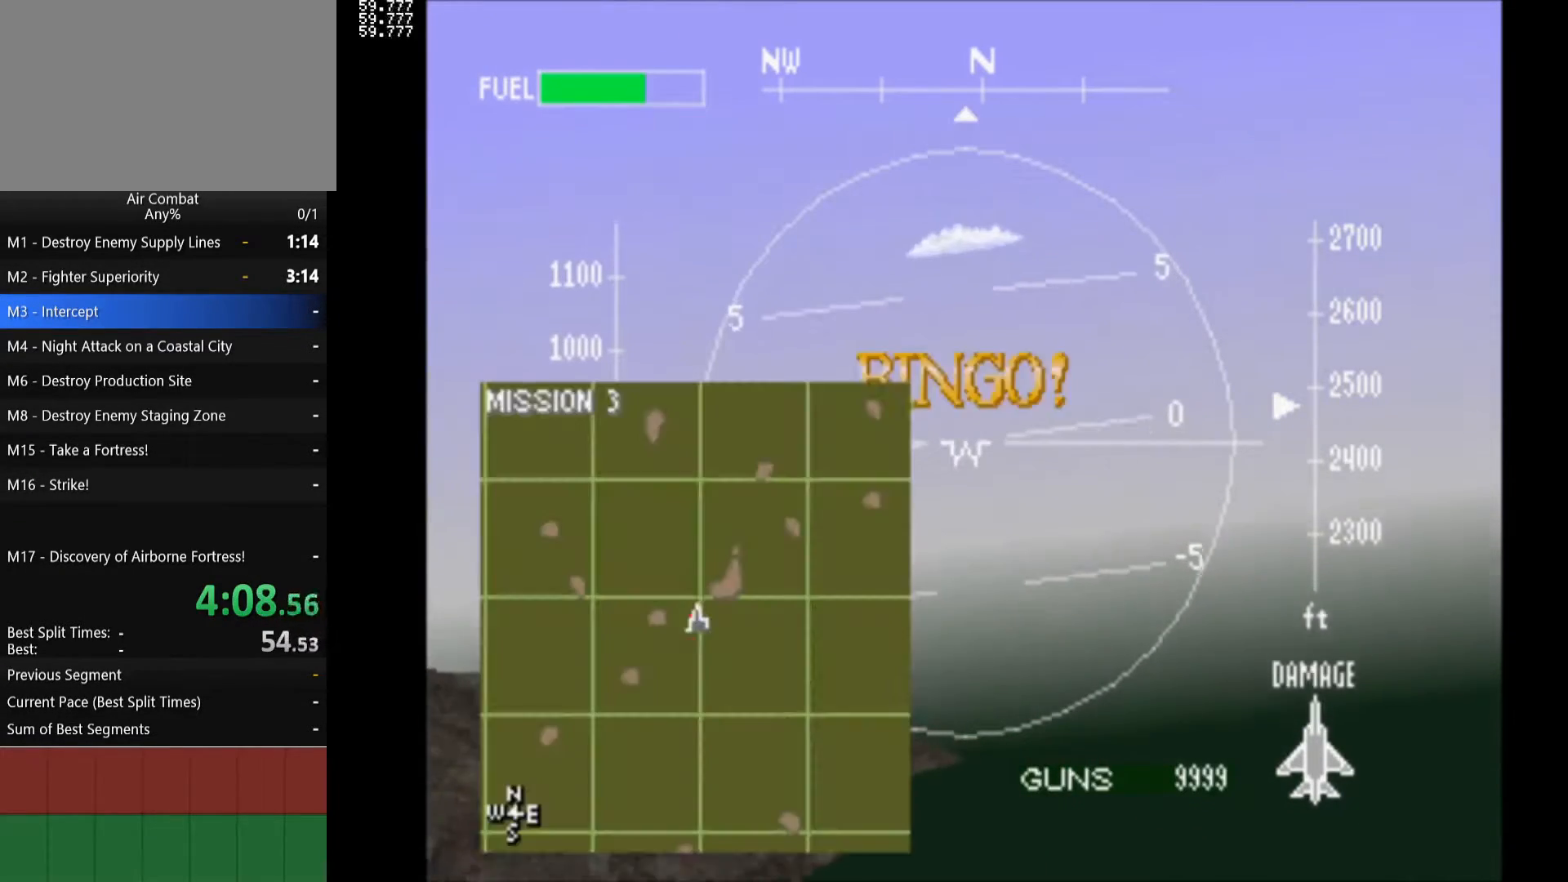
{"buttons": ["SQUARE", "R1"], "left_stick": "center", "right_stick": "center", "events": [[17, "DPAD_RIGHT", "up"]]}
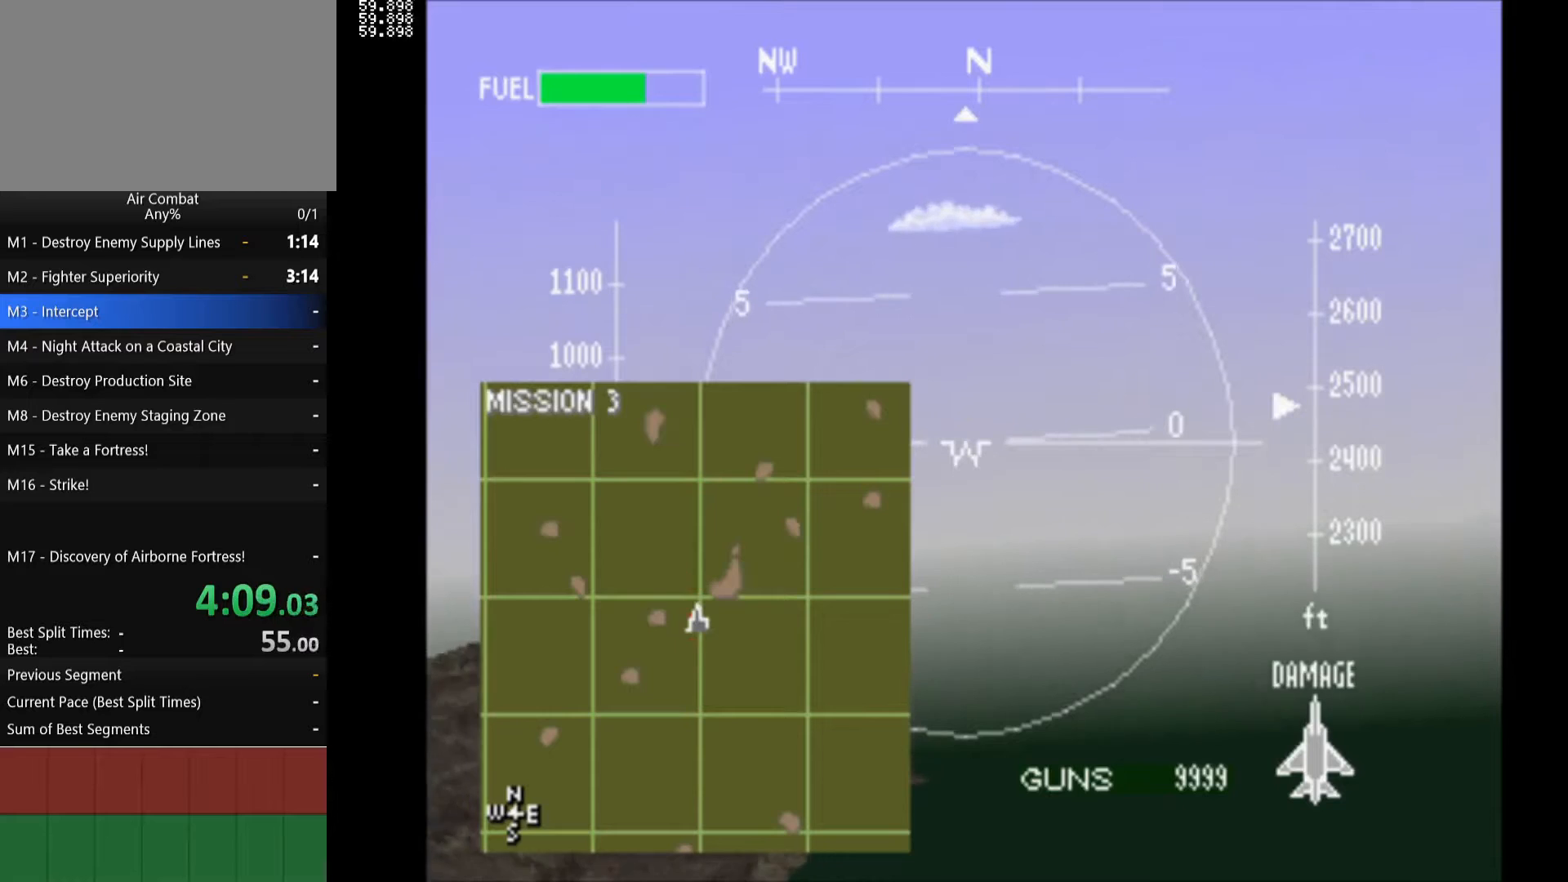
{"buttons": ["R1", "DPAD_RIGHT"], "left_stick": "center", "right_stick": "center", "events": [[183, "DPAD_RIGHT", "down"], [233, "SQUARE", "up"]]}
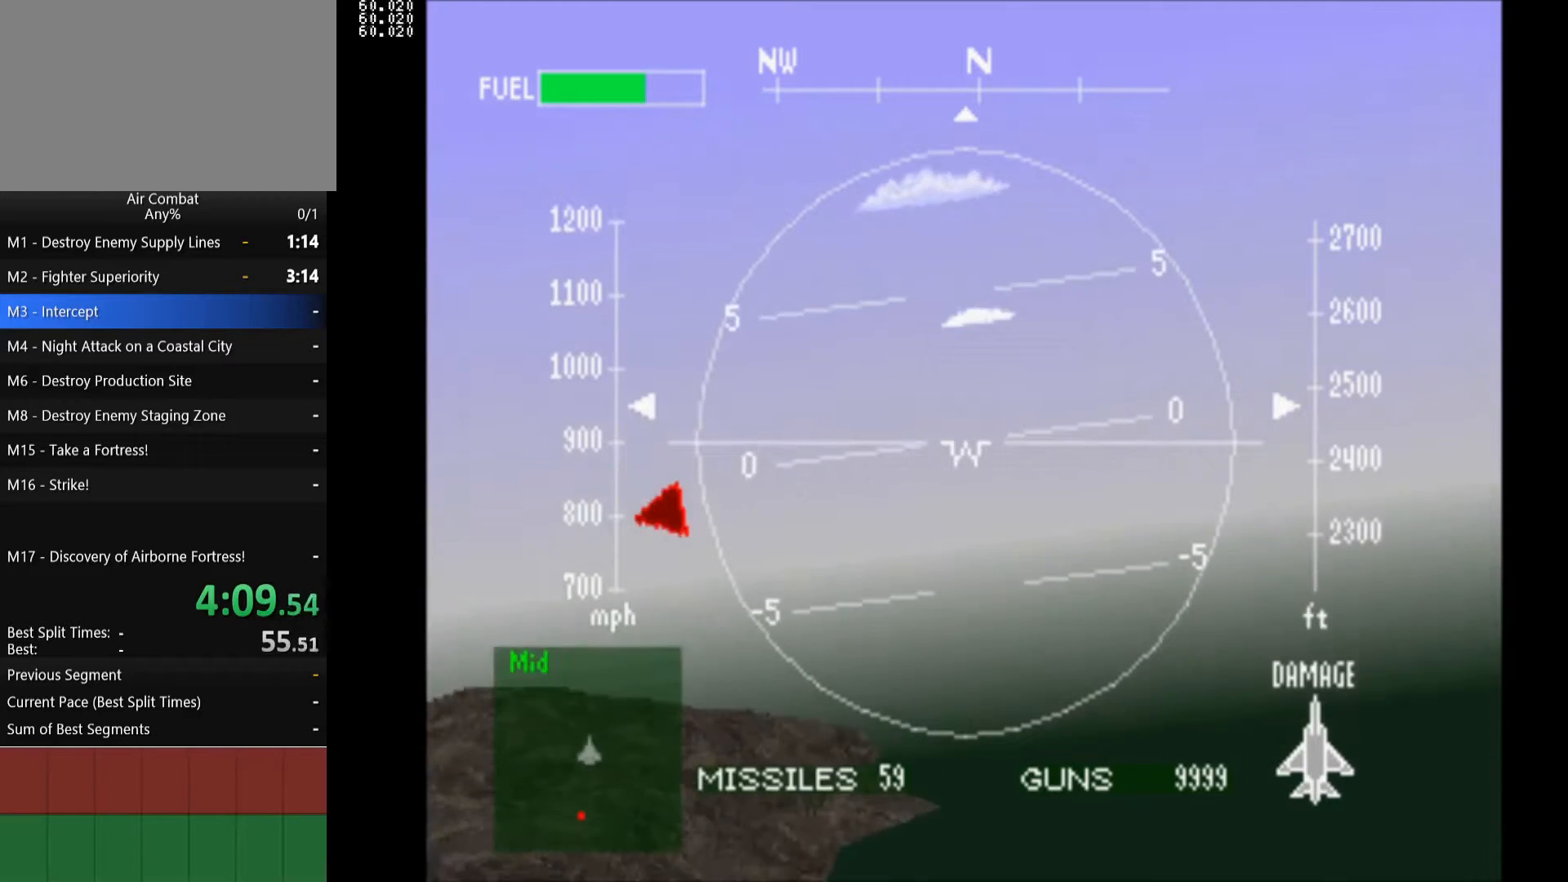
{"buttons": ["R1"], "left_stick": "center", "right_stick": "center", "events": [[83, "DPAD_RIGHT", "up"]]}
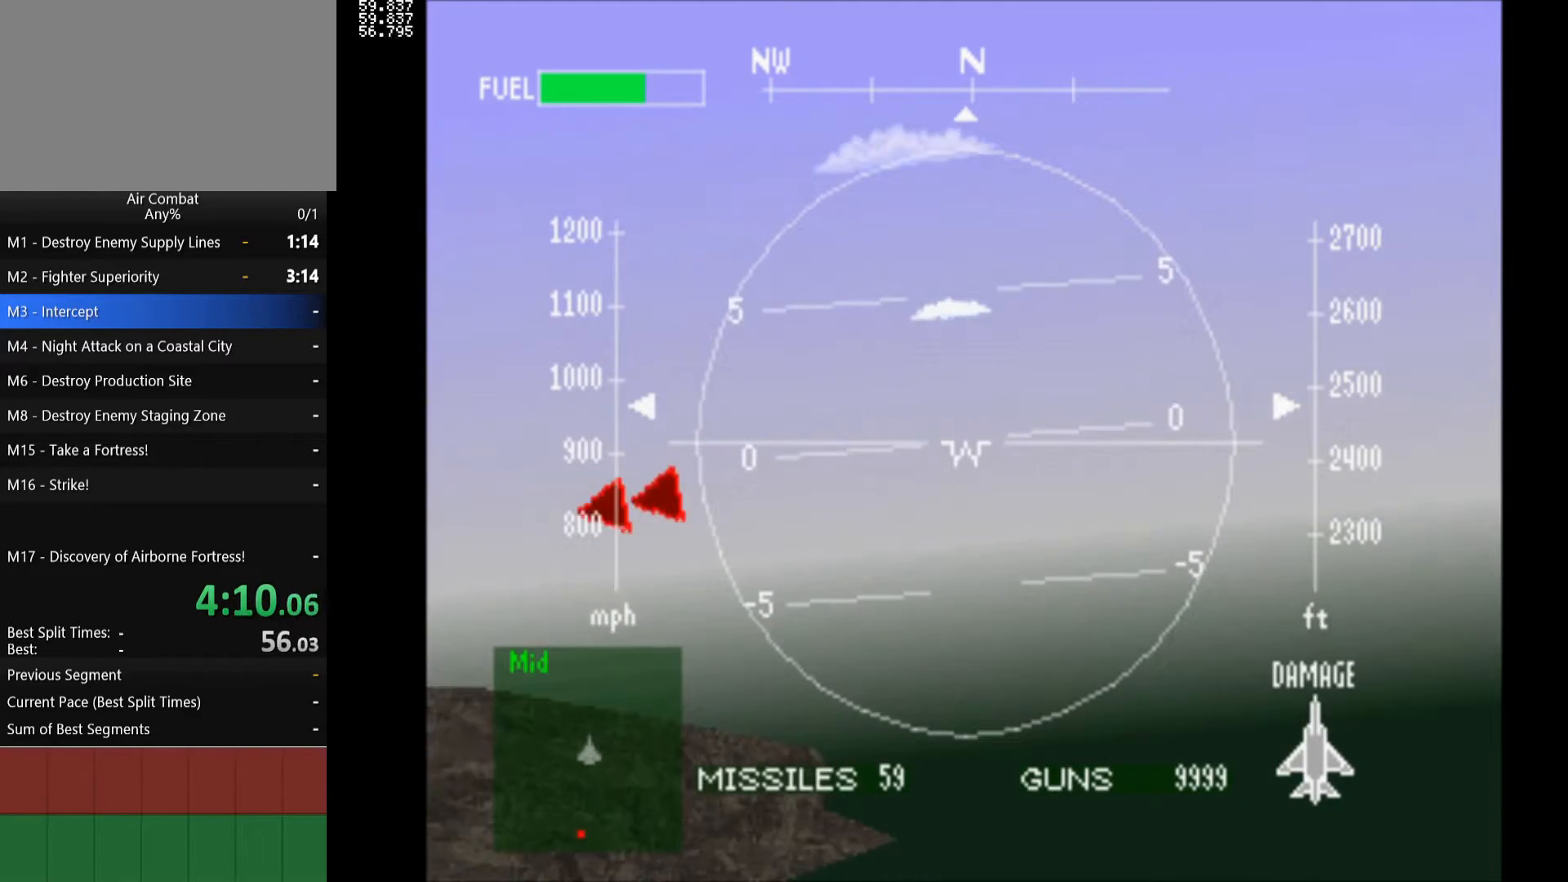
{"buttons": ["R1"], "left_stick": "center", "right_stick": "center", "events": [[133, "DPAD_RIGHT", "down"], [367, "DPAD_RIGHT", "up"]]}
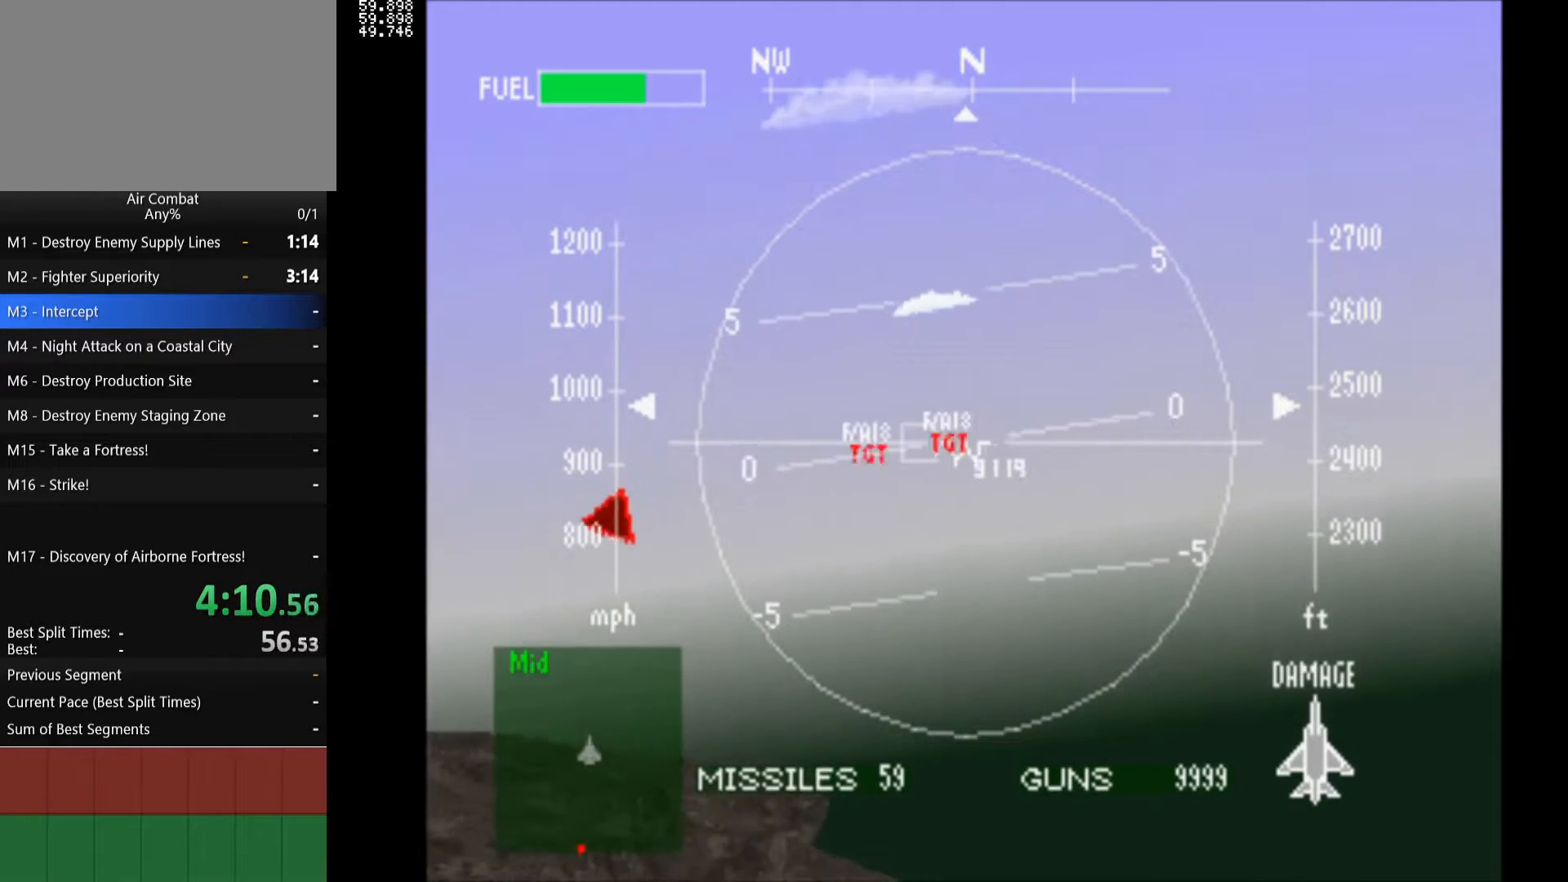
{"buttons": ["R1"], "left_stick": "center", "right_stick": "center", "events": [[83, "DPAD_RIGHT", "down"], [217, "DPAD_RIGHT", "up"]]}
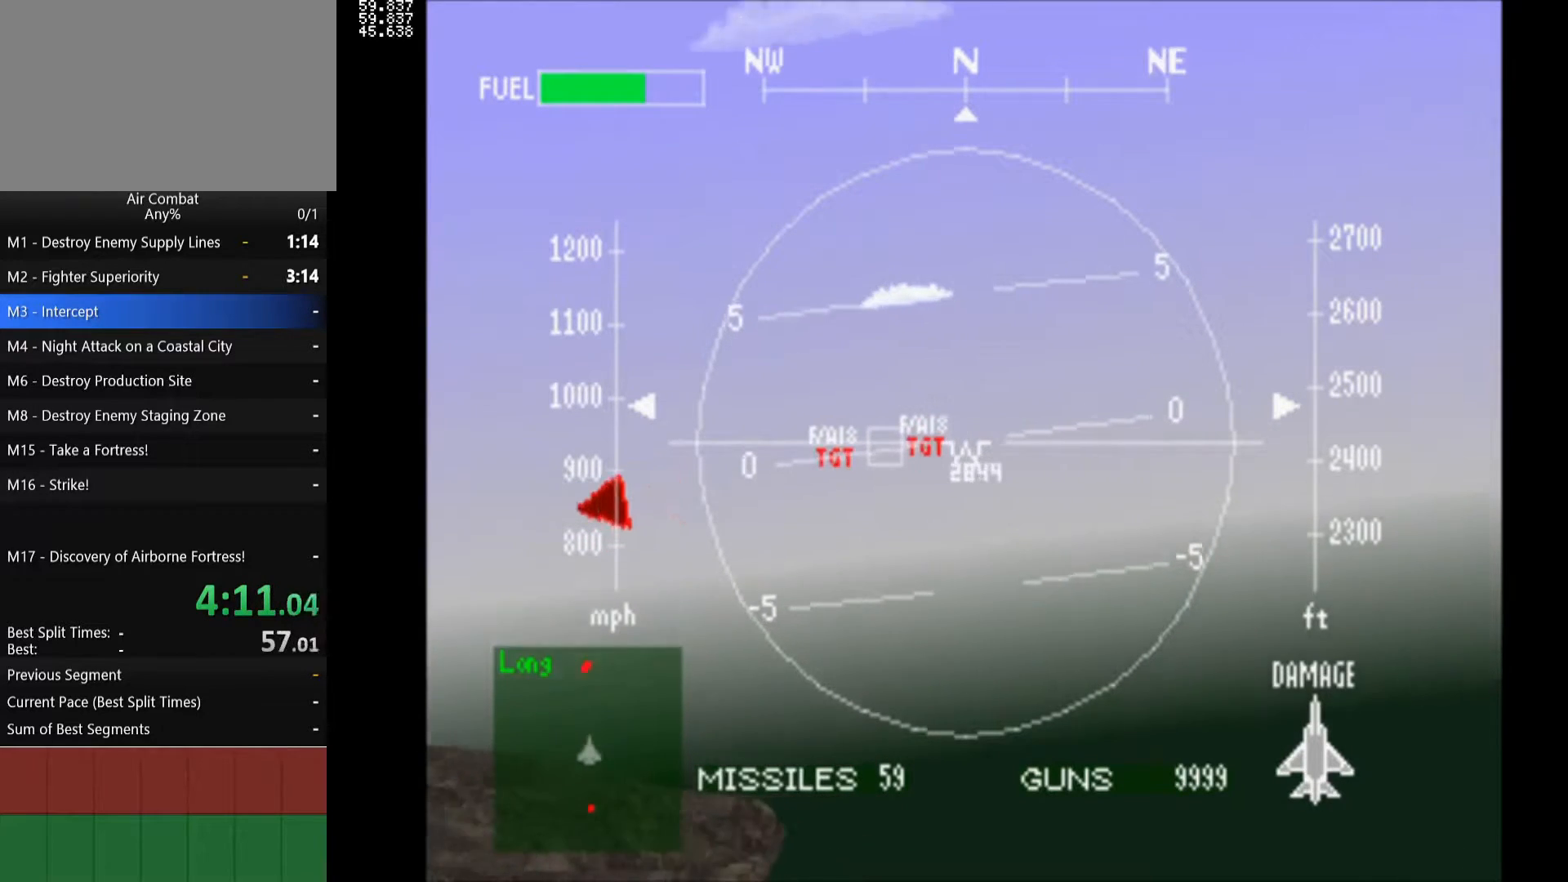
{"buttons": ["R1", "DPAD_RIGHT"], "left_stick": "center", "right_stick": "center", "events": [[33, "DPAD_LEFT", "down"], [133, "DPAD_LEFT", "up"], [417, "DPAD_RIGHT", "down"]]}
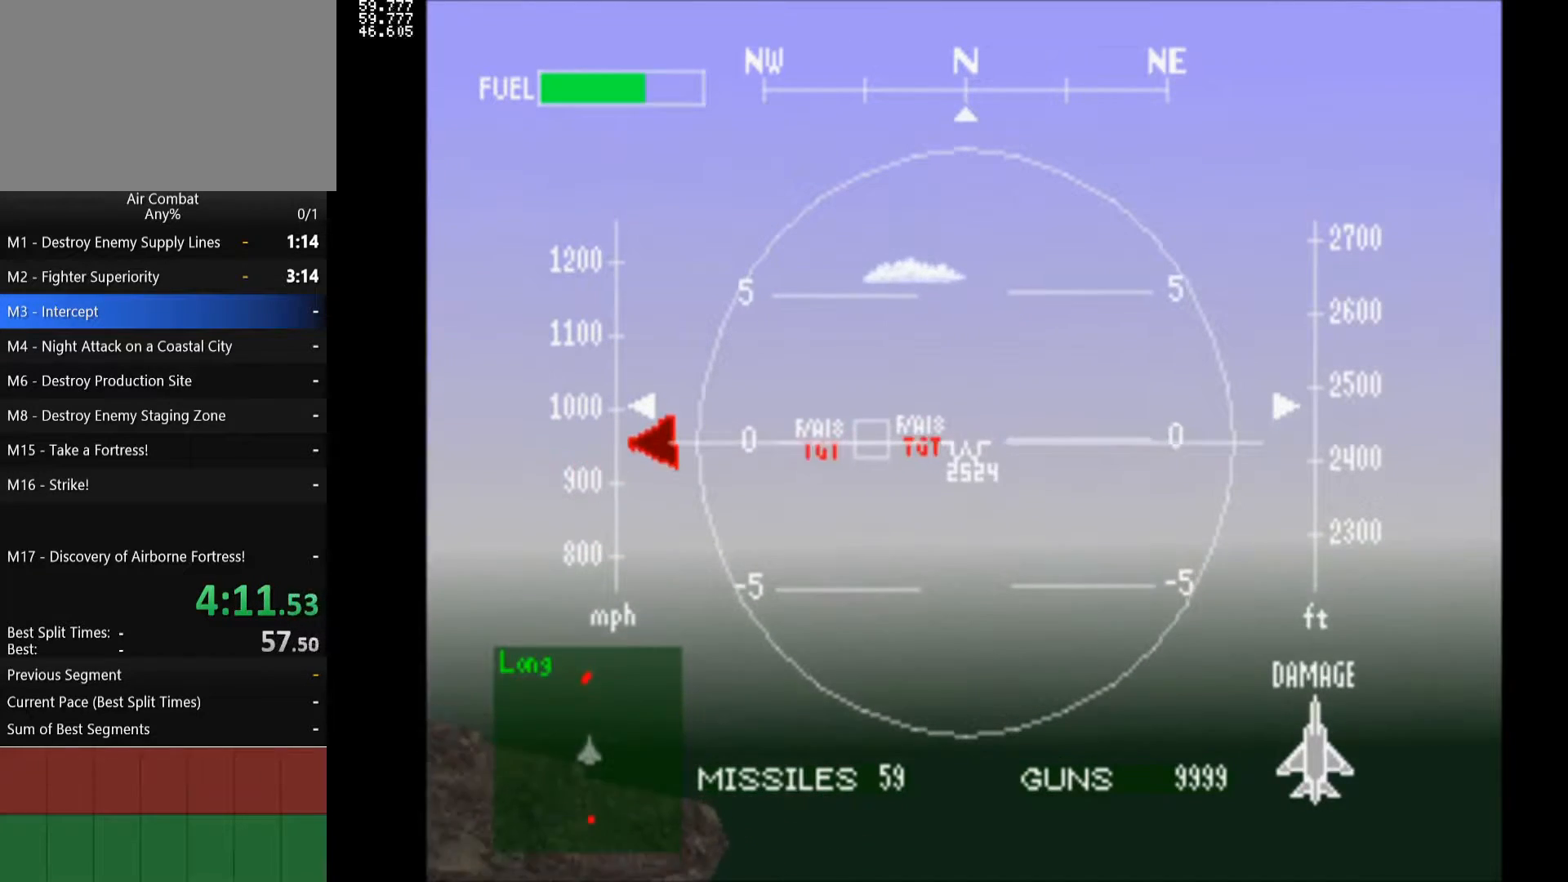
{"buttons": ["R1", "DPAD_RIGHT"], "left_stick": "center", "right_stick": "center", "events": [[217, "DPAD_RIGHT", "up"], [417, "DPAD_RIGHT", "down"]]}